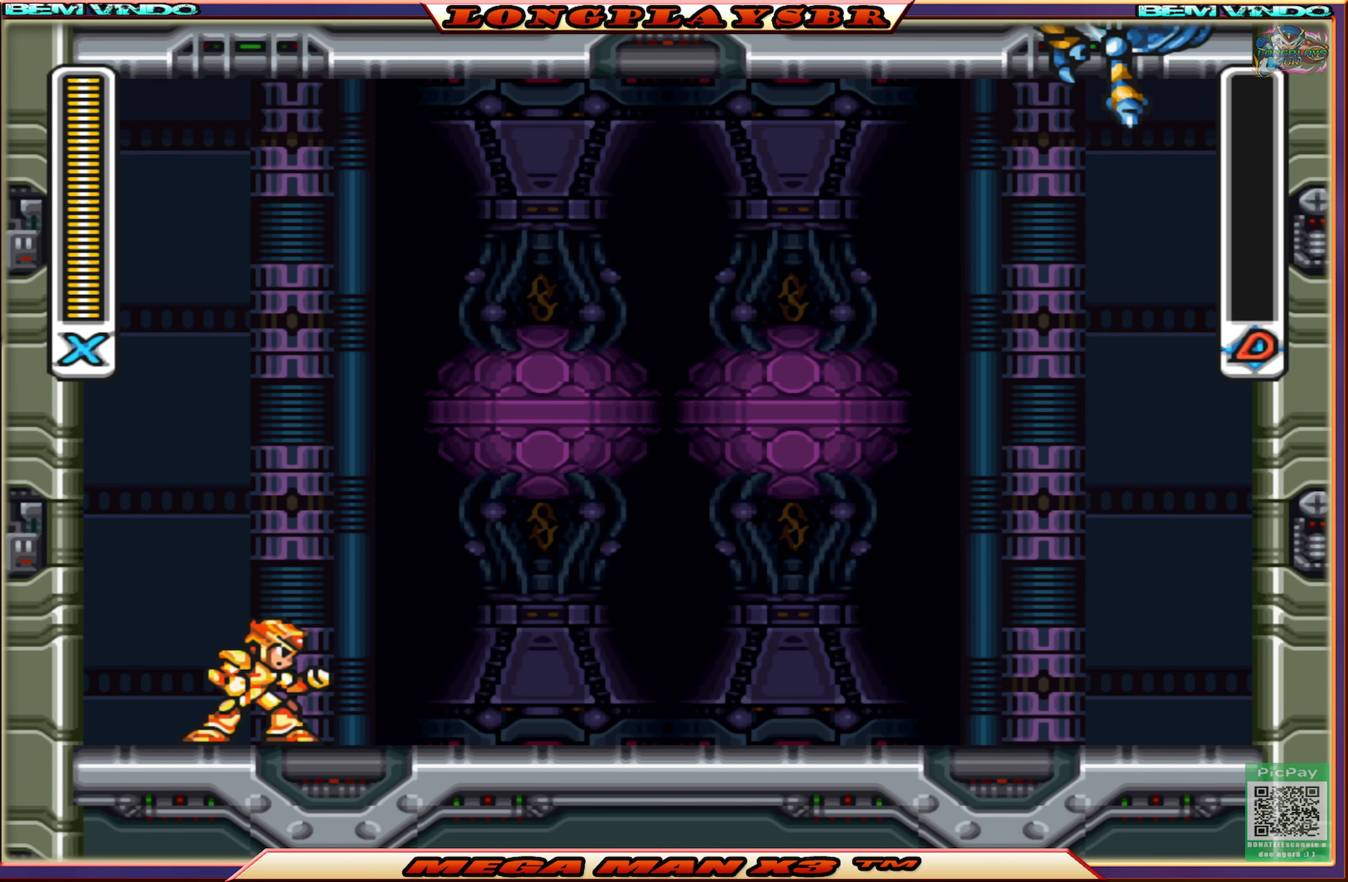
Gameplay with a controller (PlayStation layout); each line is a JSON object with the inputs held at the frame after it. "events" lists button and stick changes between this image and that frame as [ms after this image, input, new state], when the widget could be followed in between.
{"buttons": [], "left_stick": "center", "right_stick": "center", "events": []}
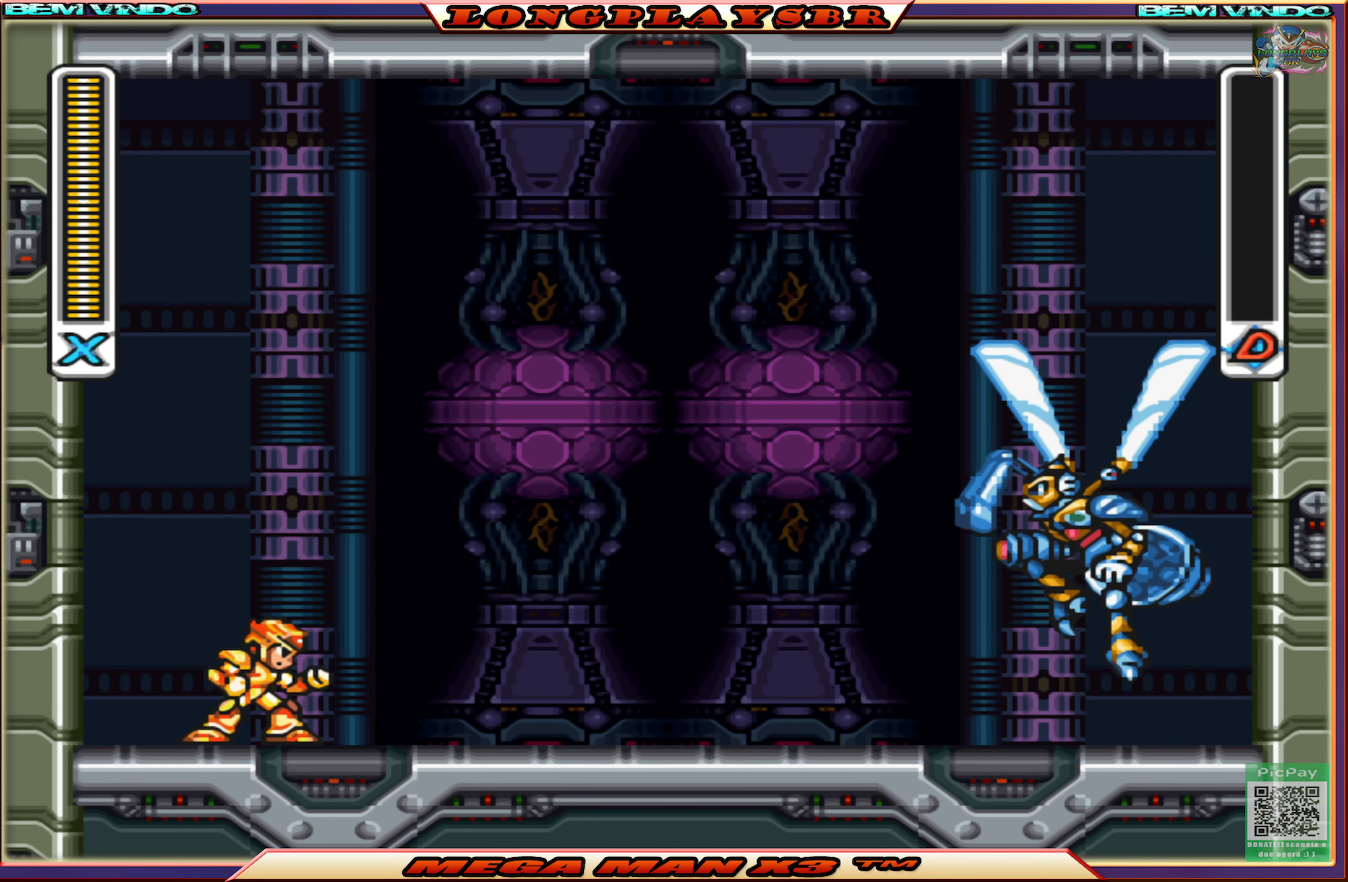
{"buttons": ["SQUARE"], "left_stick": "center", "right_stick": "center", "events": [[17, "SQUARE", "down"]]}
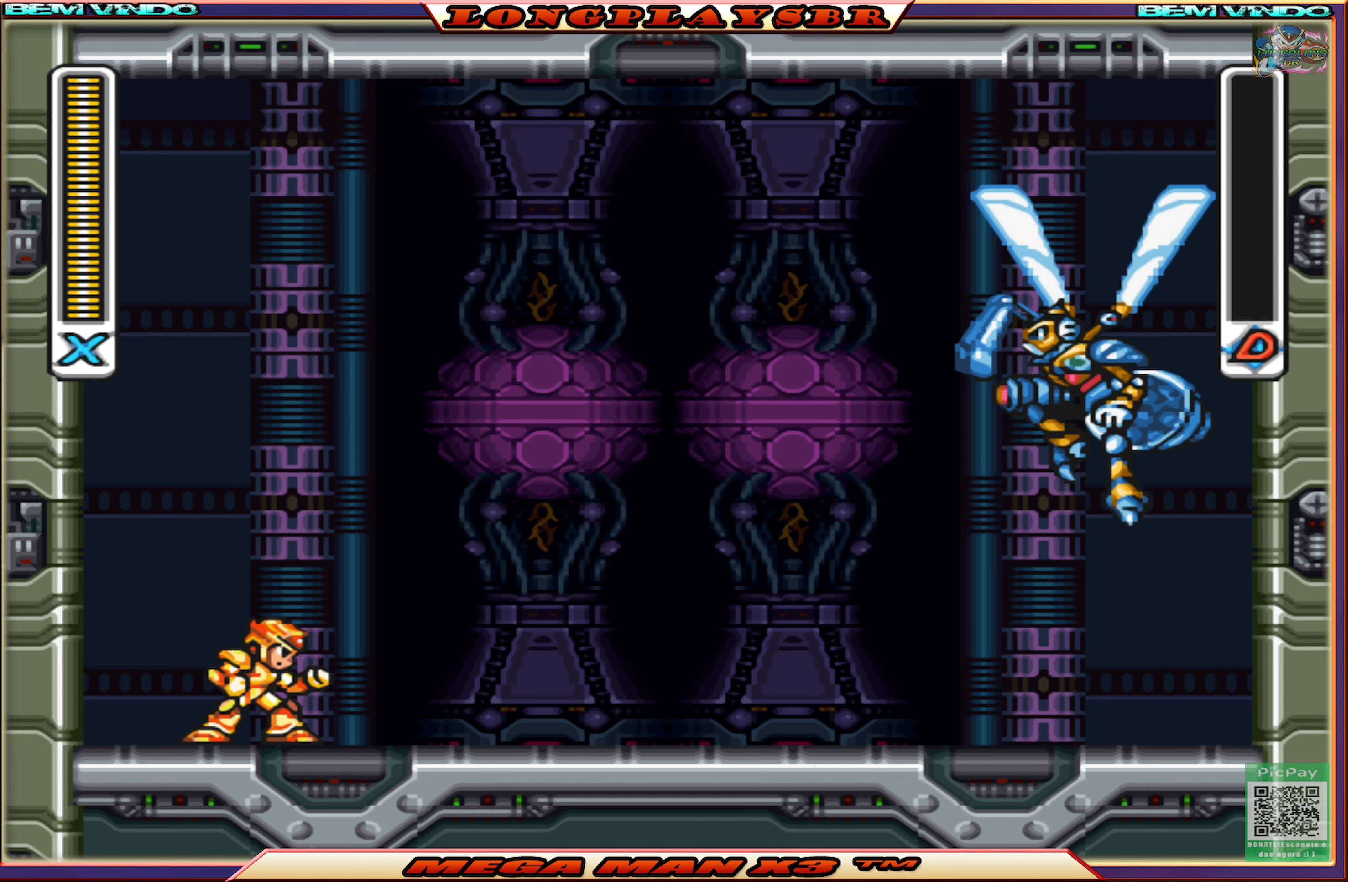
{"buttons": ["SQUARE"], "left_stick": "center", "right_stick": "center", "events": []}
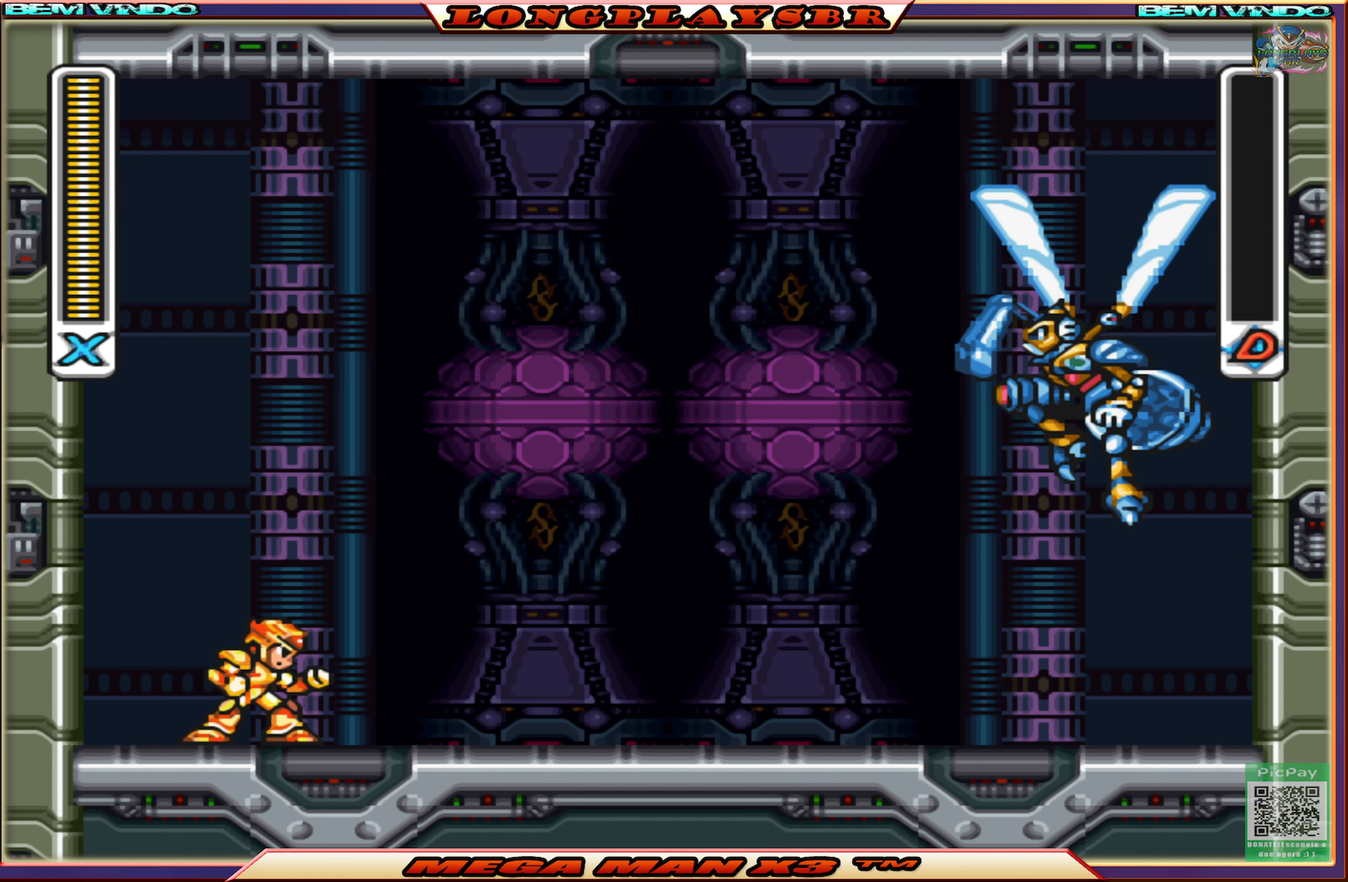
{"buttons": ["SQUARE"], "left_stick": "center", "right_stick": "center", "events": []}
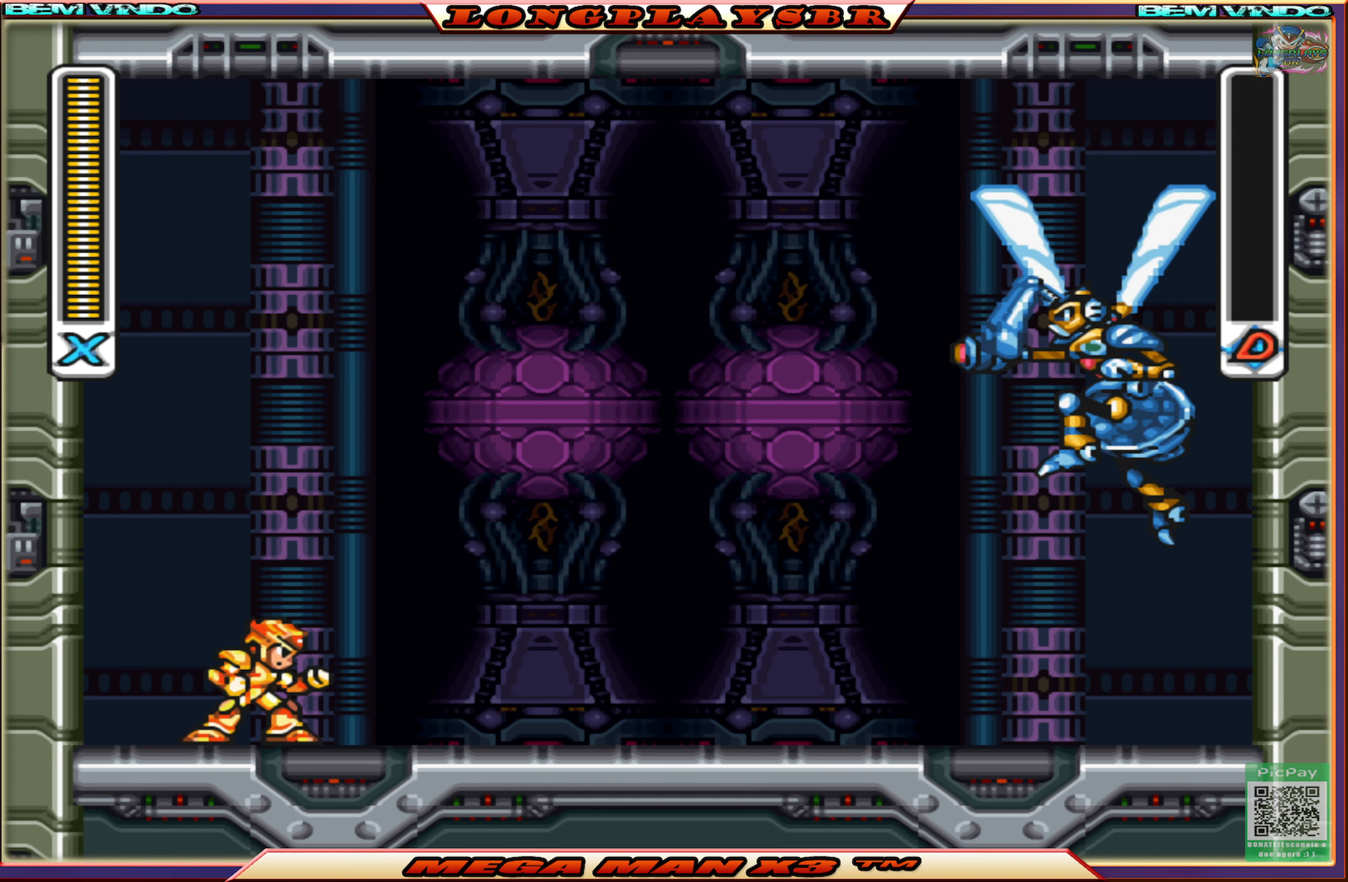
{"buttons": ["SQUARE"], "left_stick": "center", "right_stick": "center", "events": [[184, "SQUARE", "up"], [284, "SQUARE", "down"]]}
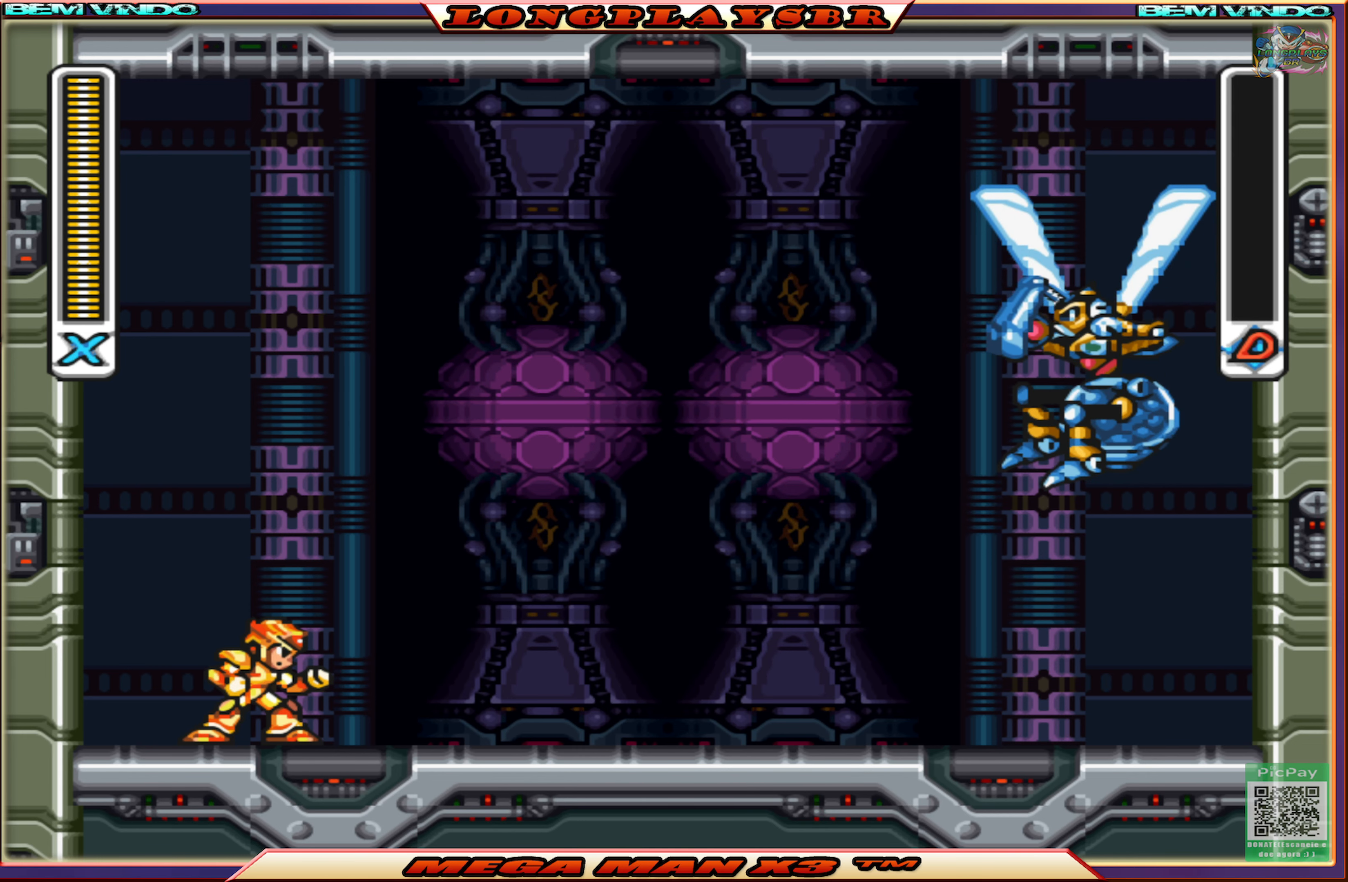
{"buttons": ["SQUARE"], "left_stick": "center", "right_stick": "center", "events": []}
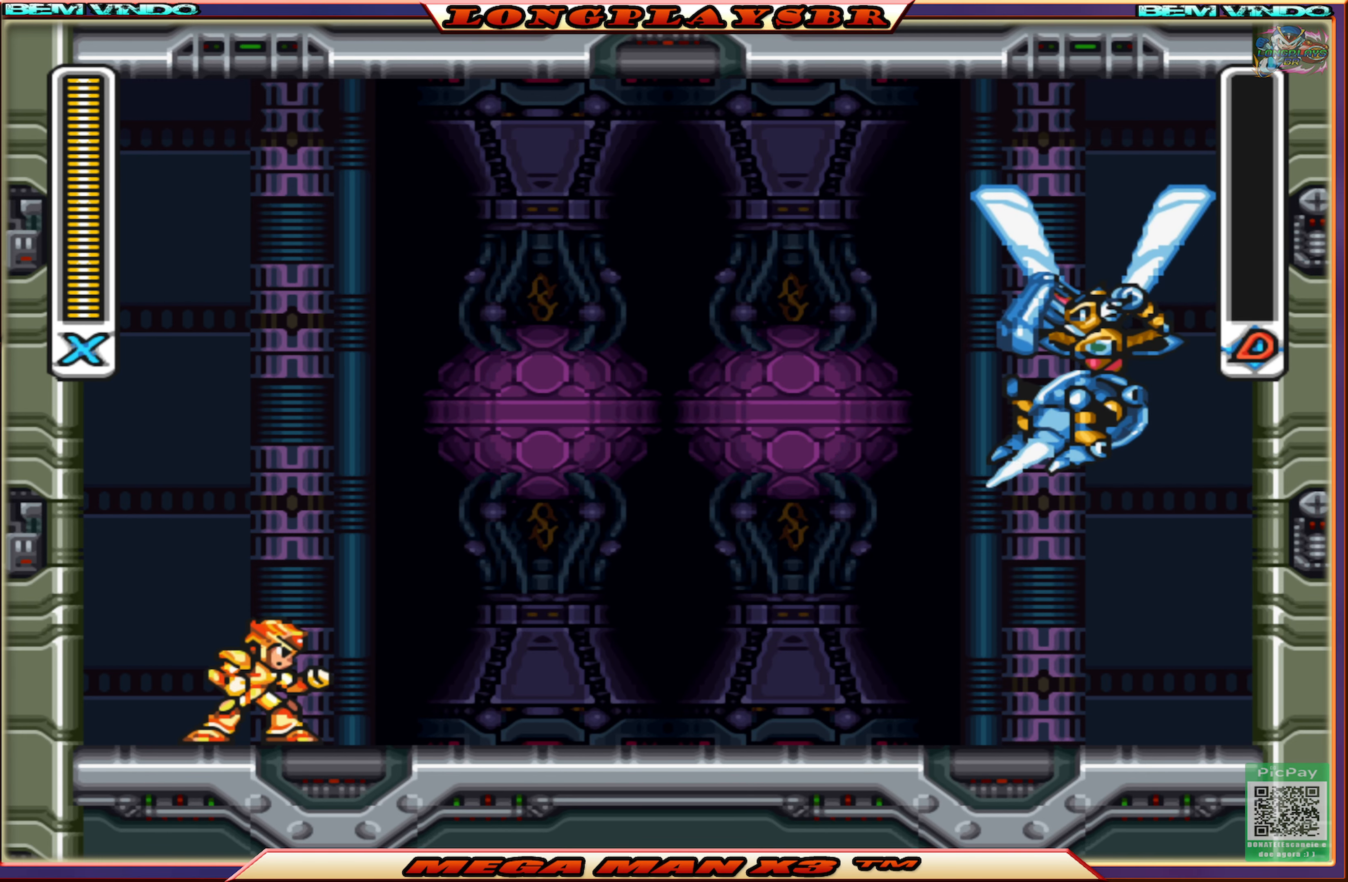
{"buttons": ["SQUARE"], "left_stick": "center", "right_stick": "center", "events": []}
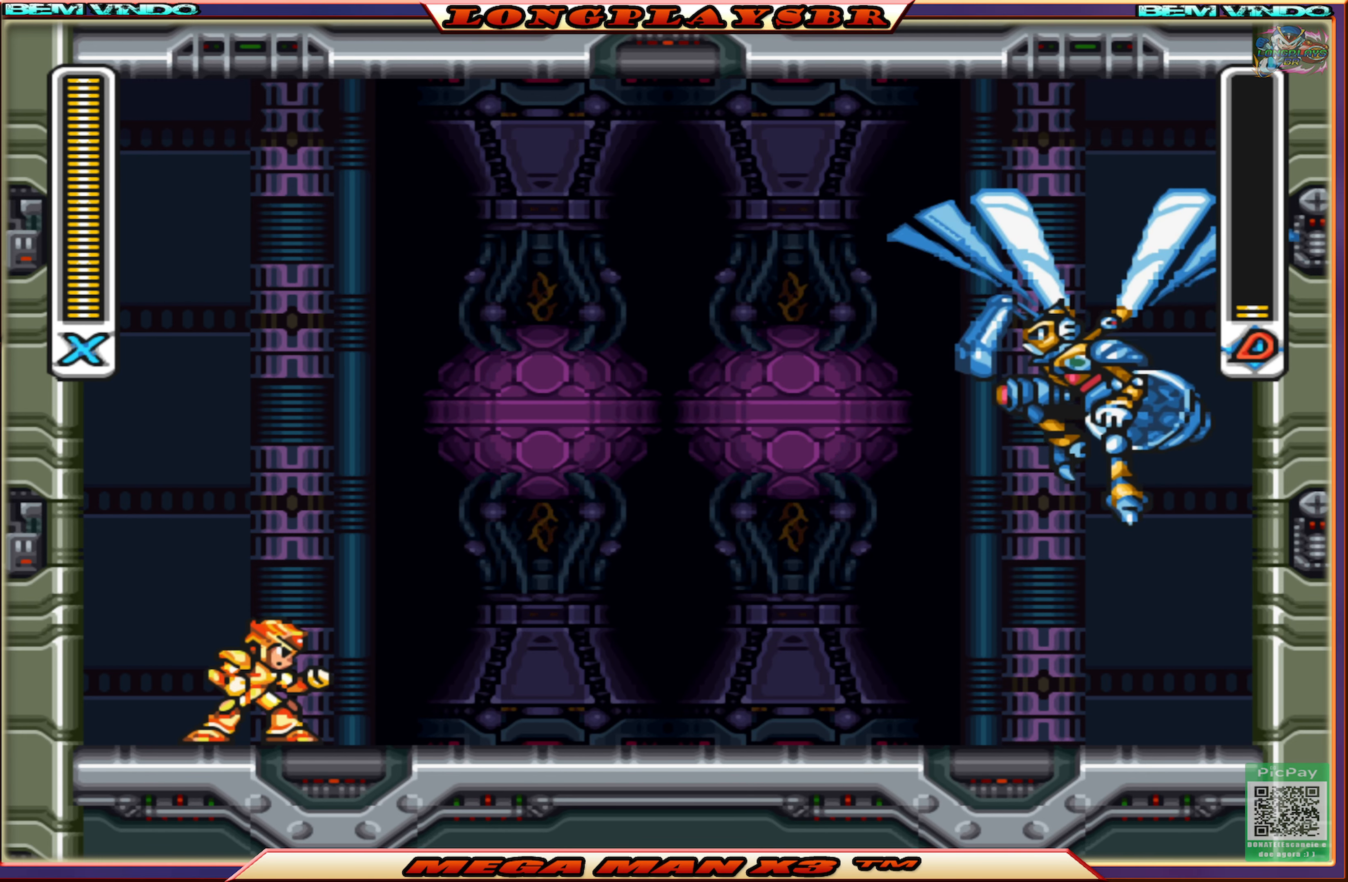
{"buttons": ["SQUARE"], "left_stick": "center", "right_stick": "center", "events": []}
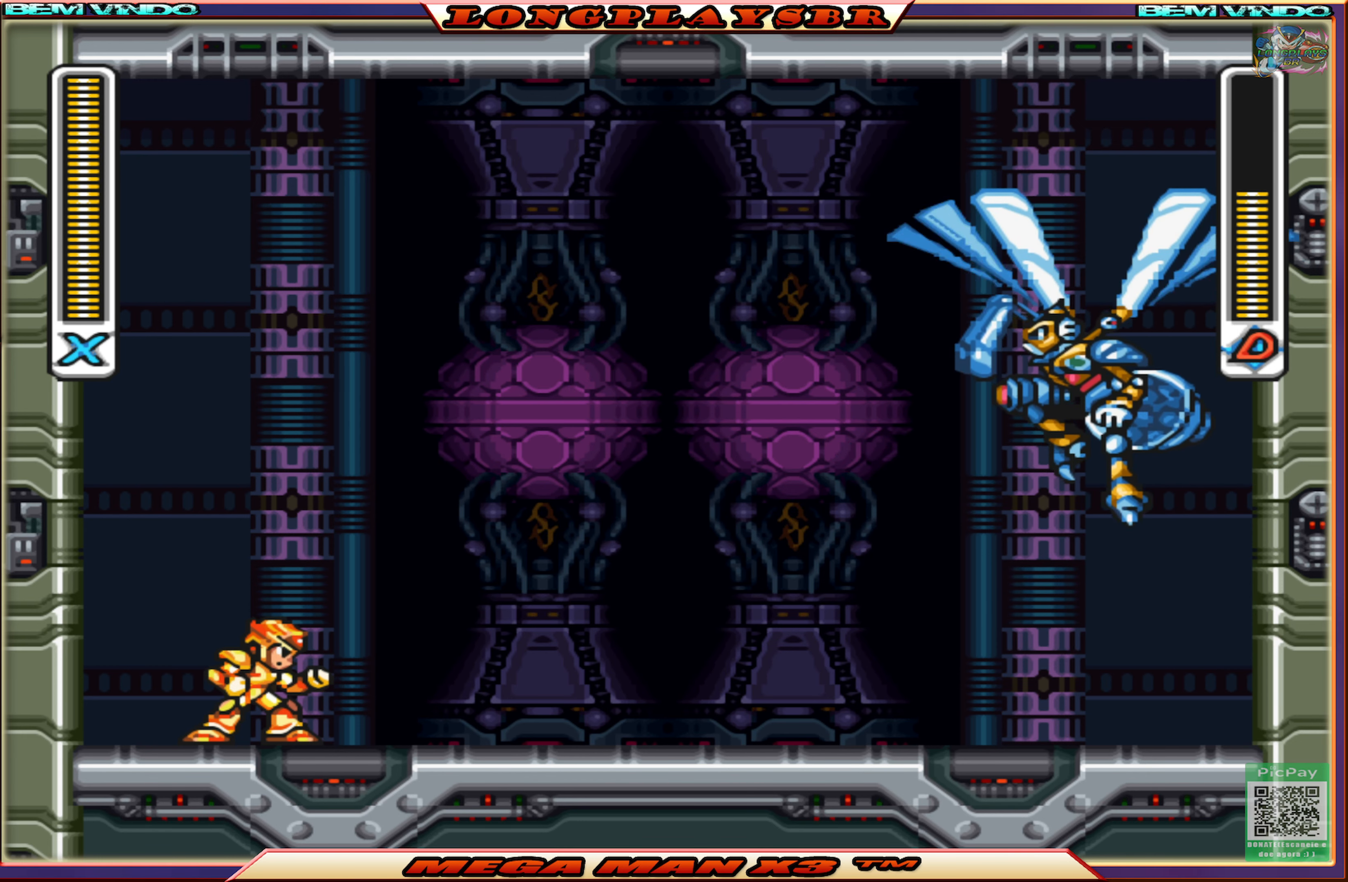
{"buttons": ["SQUARE"], "left_stick": "center", "right_stick": "center", "events": []}
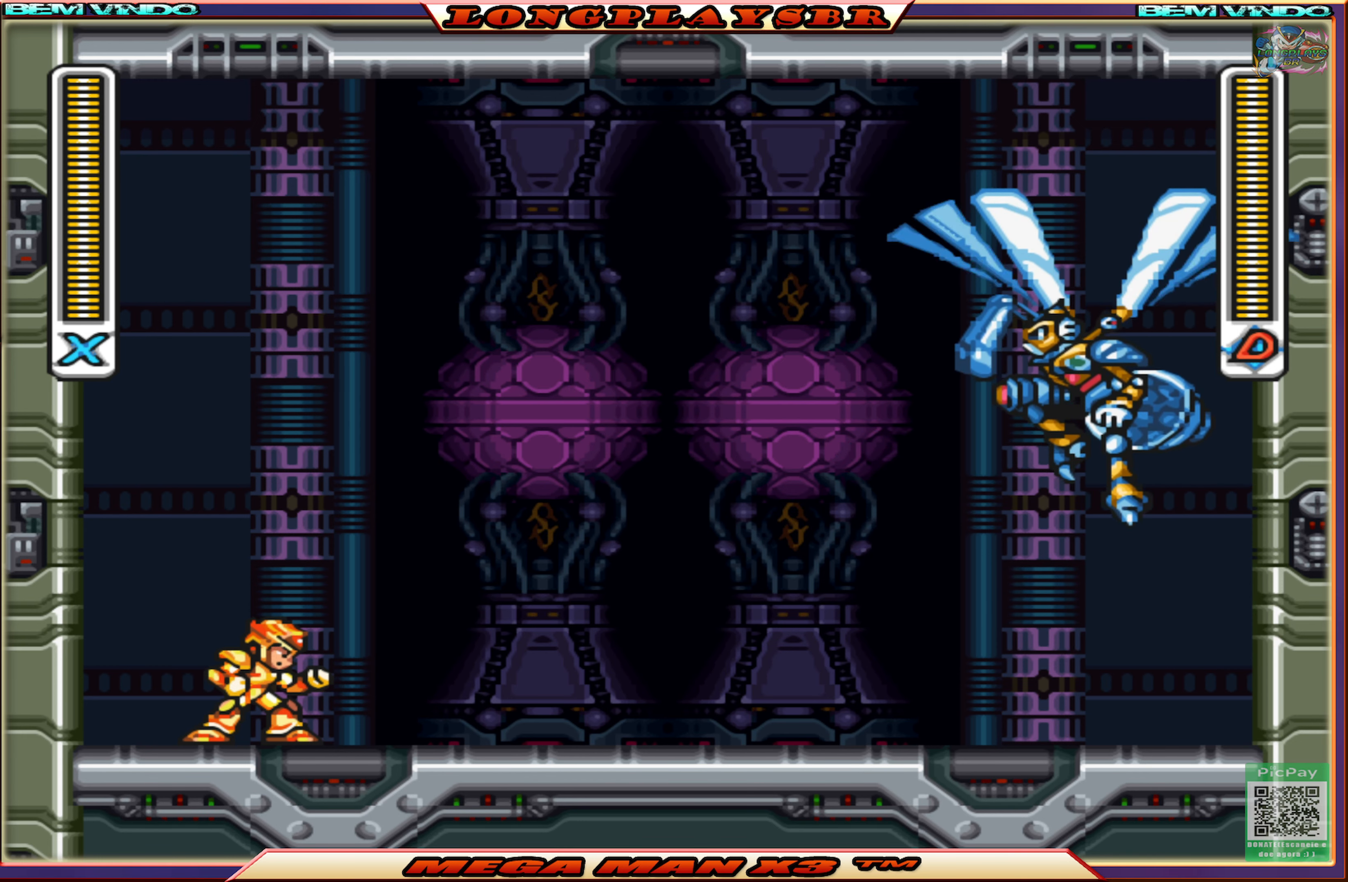
{"buttons": ["SQUARE", "DPAD_LEFT"], "left_stick": "center", "right_stick": "center", "events": [[334, "DPAD_LEFT", "down"]]}
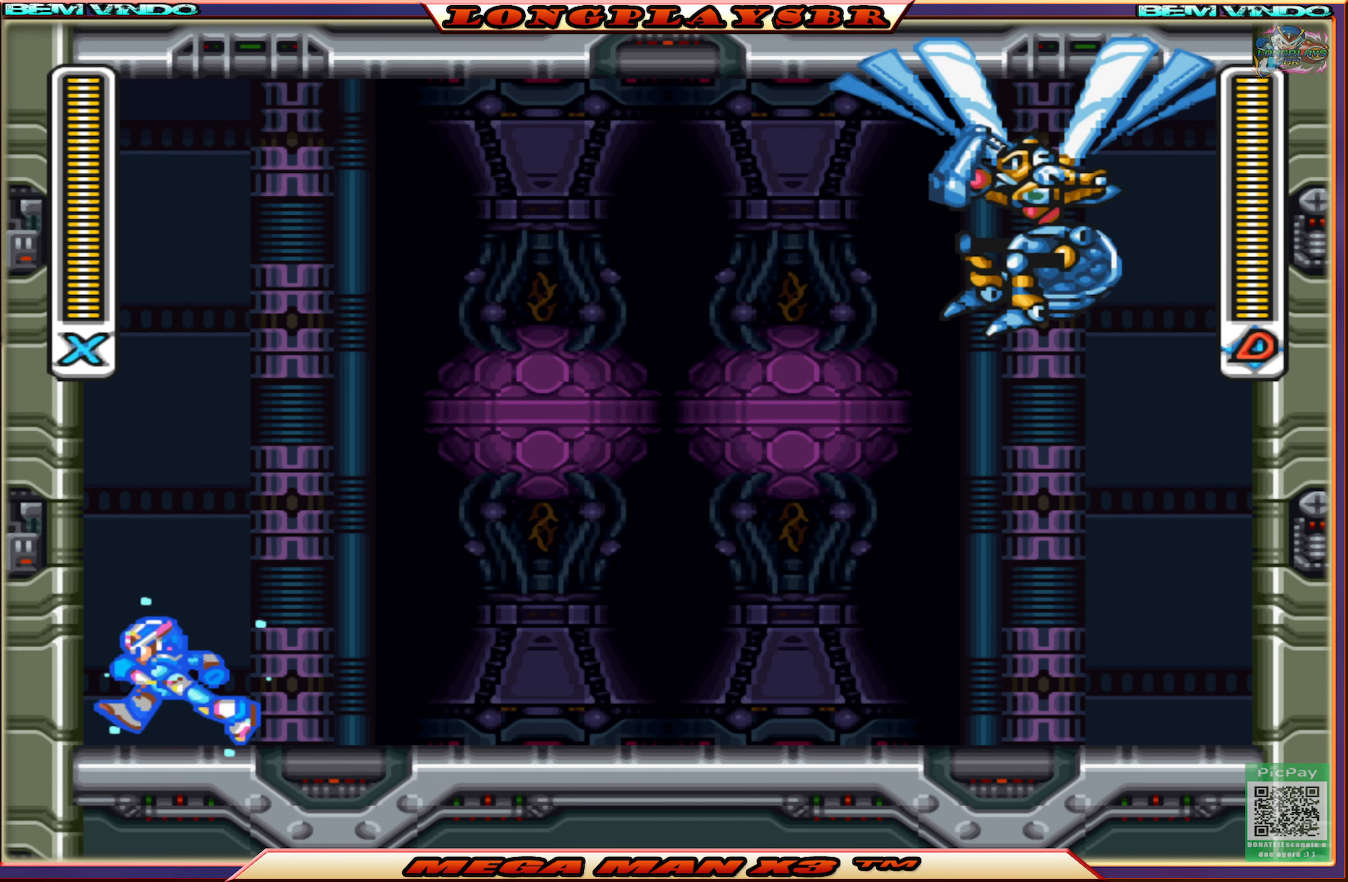
{"buttons": ["SQUARE"], "left_stick": "center", "right_stick": "center", "events": [[84, "DPAD_LEFT", "up"], [184, "DPAD_RIGHT", "down"], [417, "DPAD_RIGHT", "up"]]}
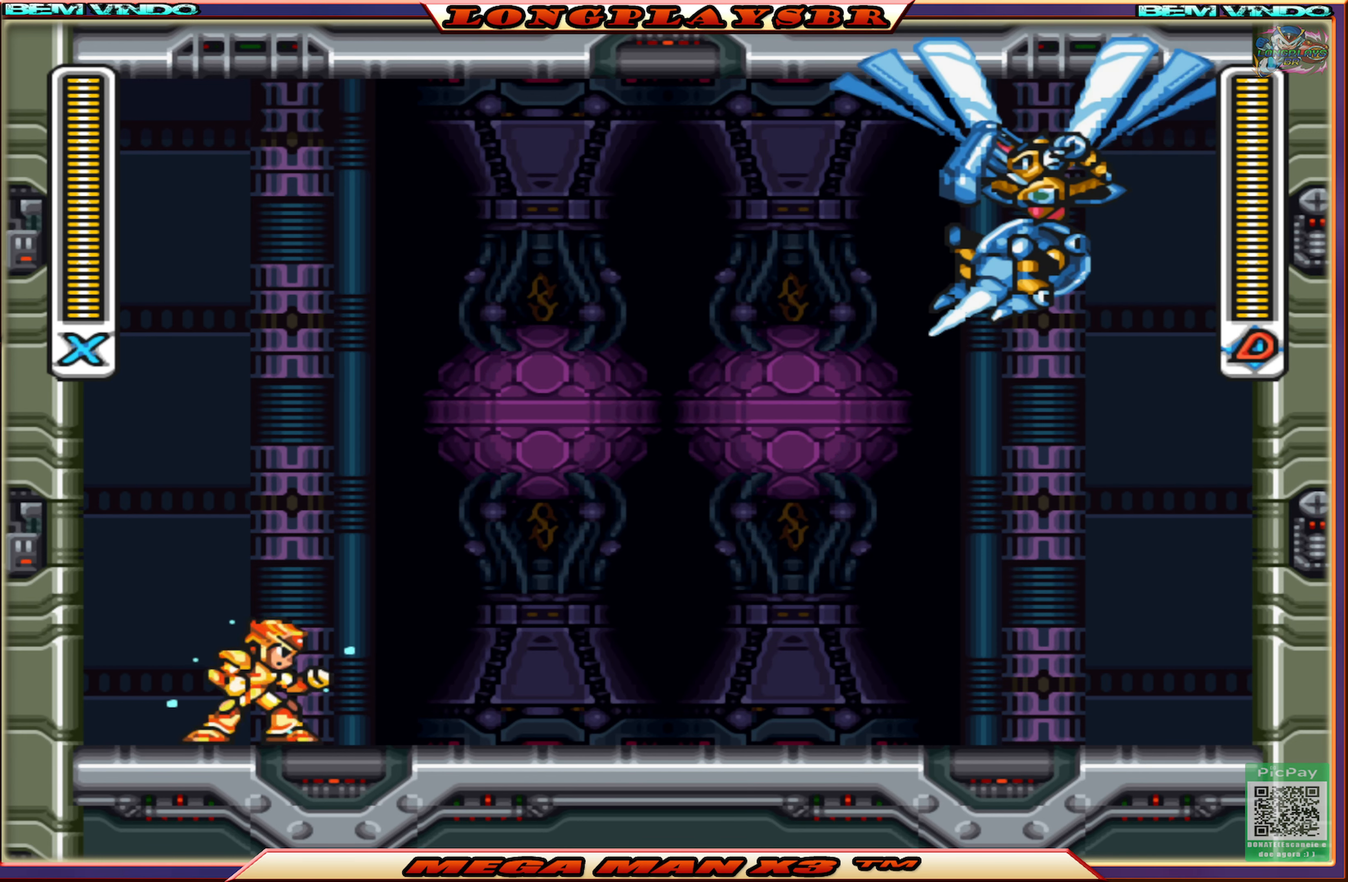
{"buttons": ["SQUARE", "DPAD_LEFT"], "left_stick": "center", "right_stick": "center", "events": [[166, "DPAD_LEFT", "down"], [233, "CROSS", "down"], [433, "CROSS", "up"]]}
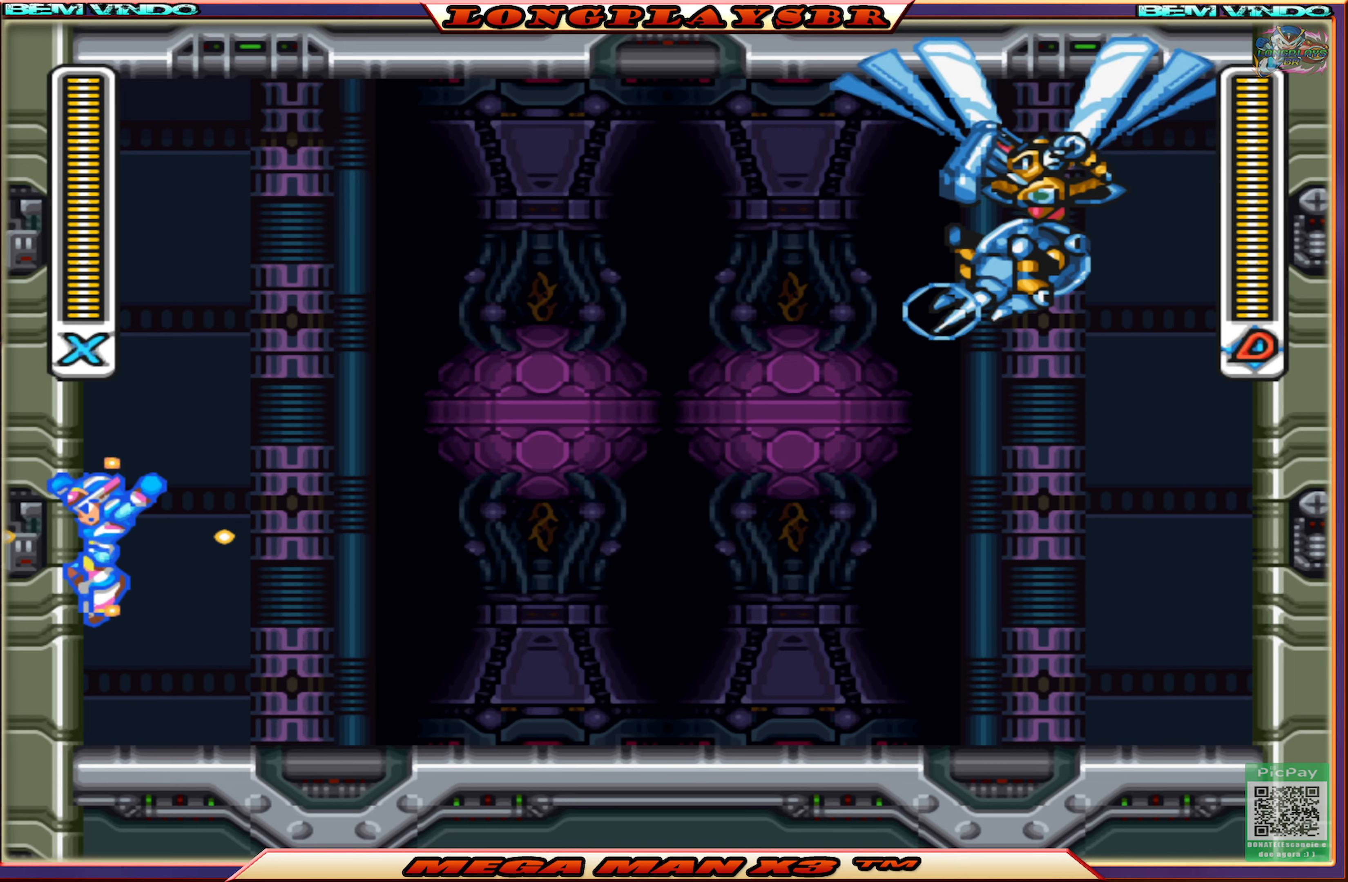
{"buttons": ["SQUARE"], "left_stick": "center", "right_stick": "center", "events": [[16, "CROSS", "down"], [300, "CROSS", "up"], [383, "DPAD_LEFT", "up"]]}
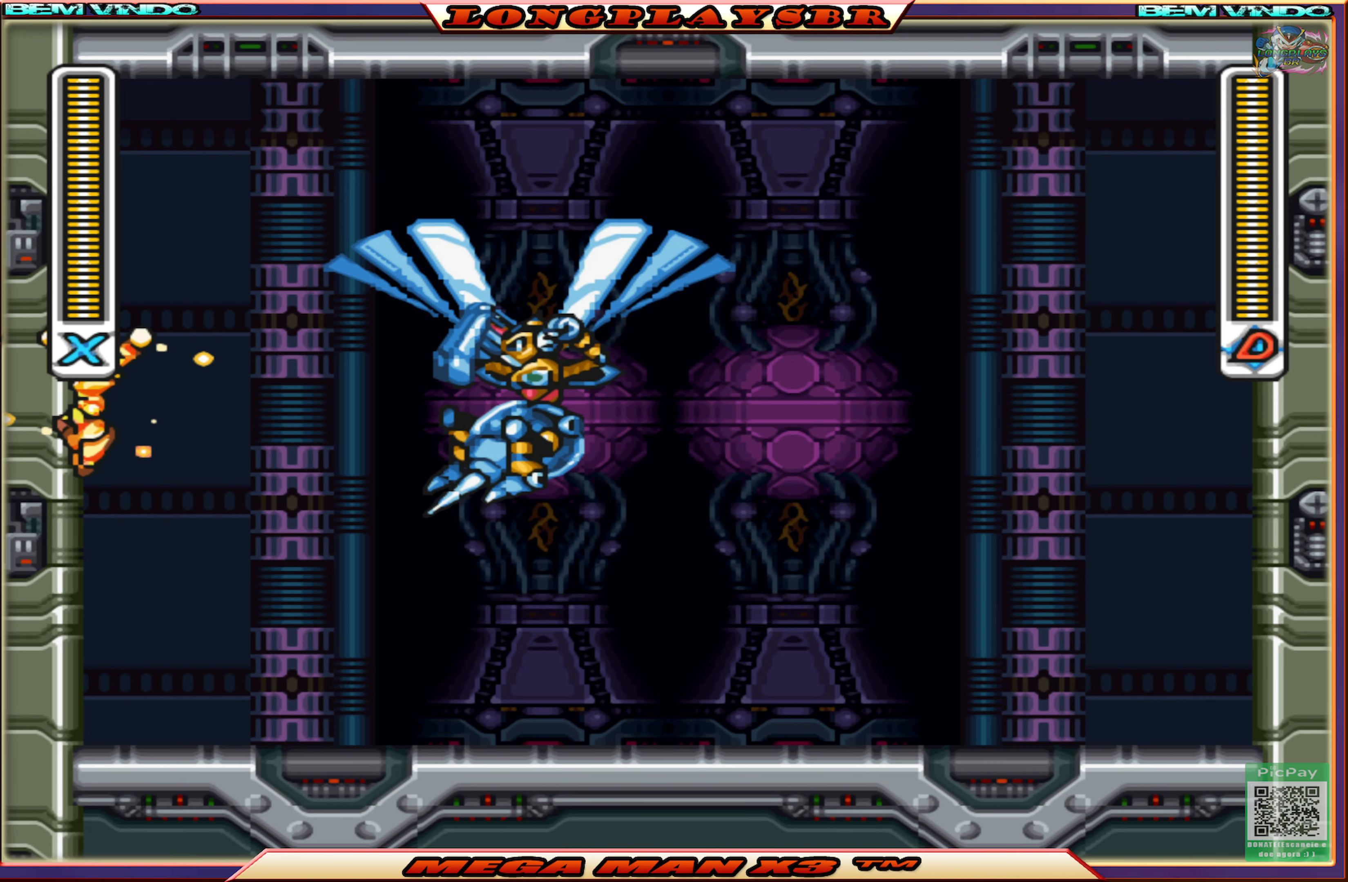
{"buttons": ["SQUARE", "DPAD_RIGHT"], "left_stick": "center", "right_stick": "center", "events": [[500, "DPAD_RIGHT", "down"]]}
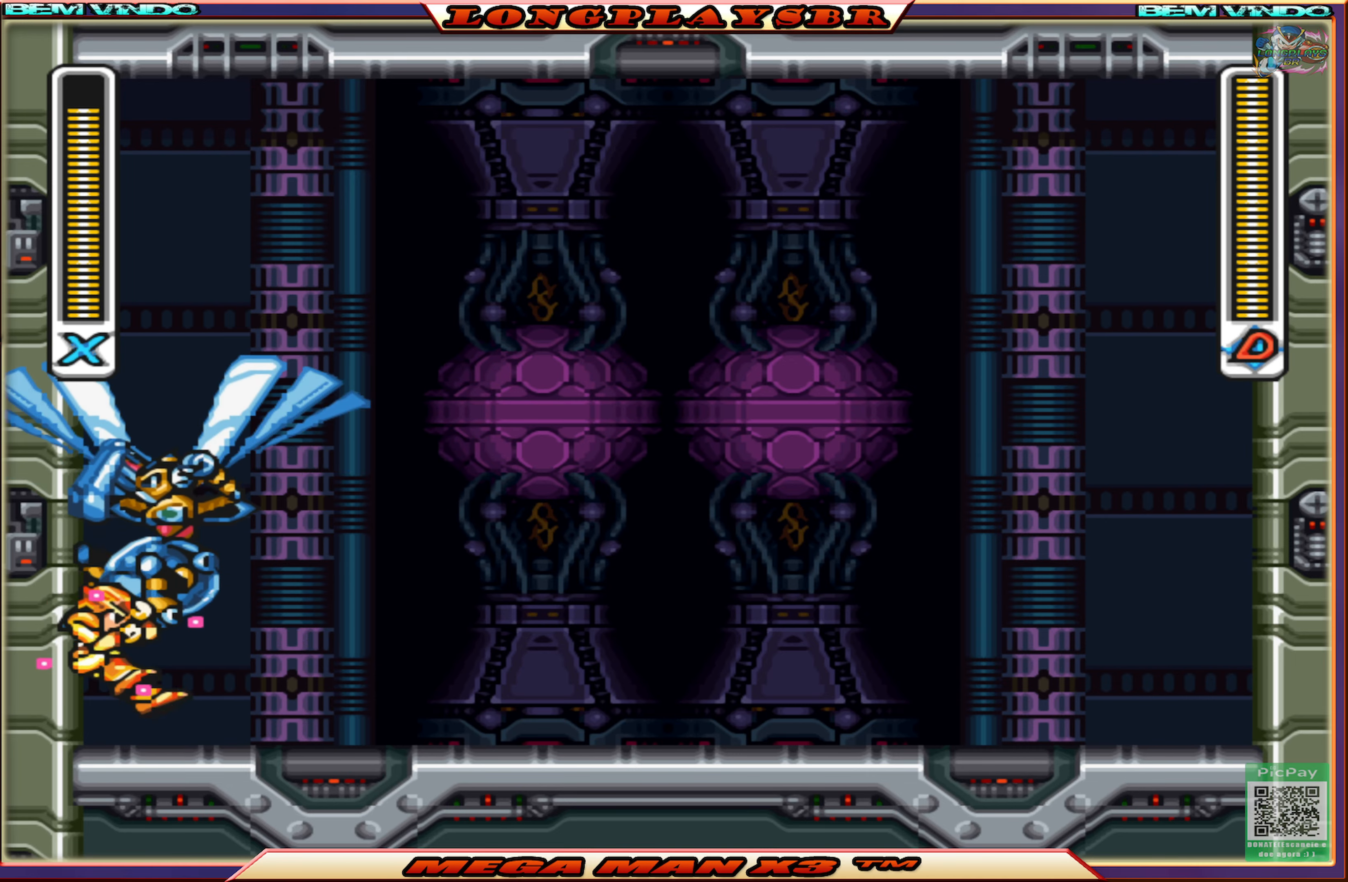
{"buttons": ["CIRCLE", "SQUARE", "DPAD_RIGHT"], "left_stick": "center", "right_stick": "center", "events": [[483, "CIRCLE", "down"]]}
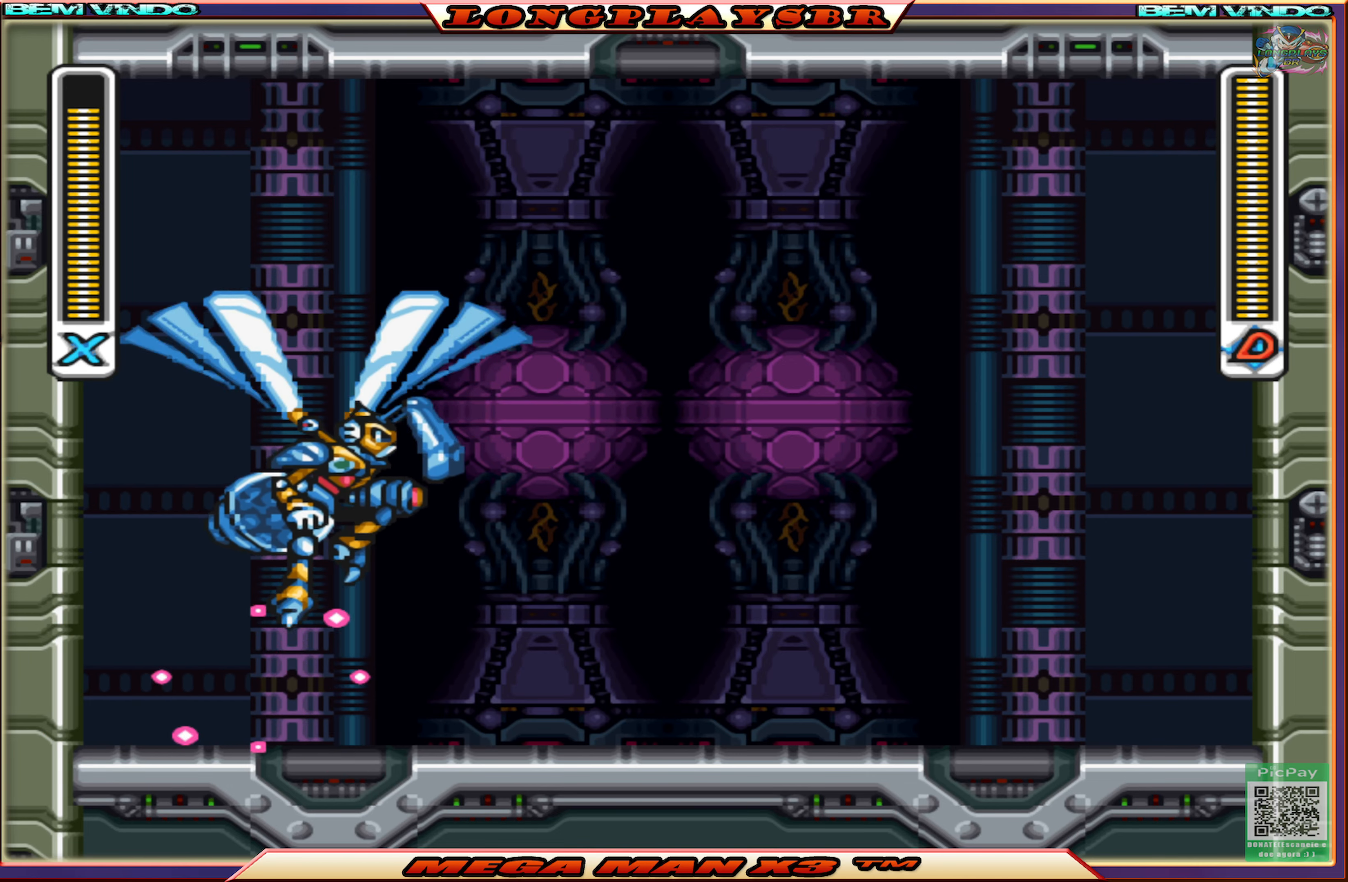
{"buttons": ["CIRCLE", "SQUARE", "DPAD_LEFT"], "left_stick": "center", "right_stick": "center", "events": [[266, "DPAD_RIGHT", "up"], [283, "CIRCLE", "up"], [350, "DPAD_LEFT", "down"], [483, "CIRCLE", "down"]]}
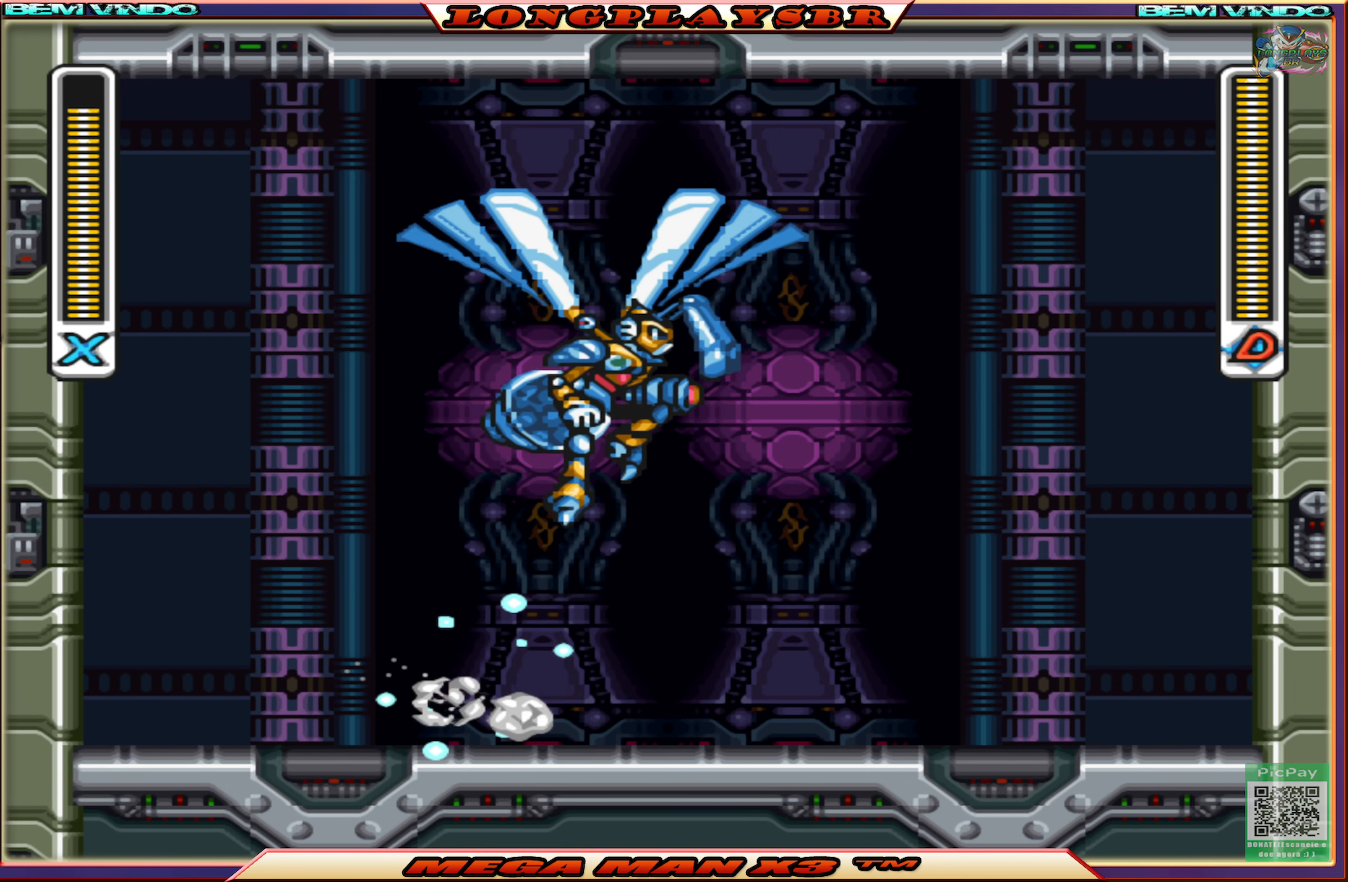
{"buttons": ["SQUARE", "DPAD_LEFT"], "left_stick": "center", "right_stick": "center", "events": [[200, "CROSS", "down"], [416, "CIRCLE", "up"], [433, "CROSS", "up"]]}
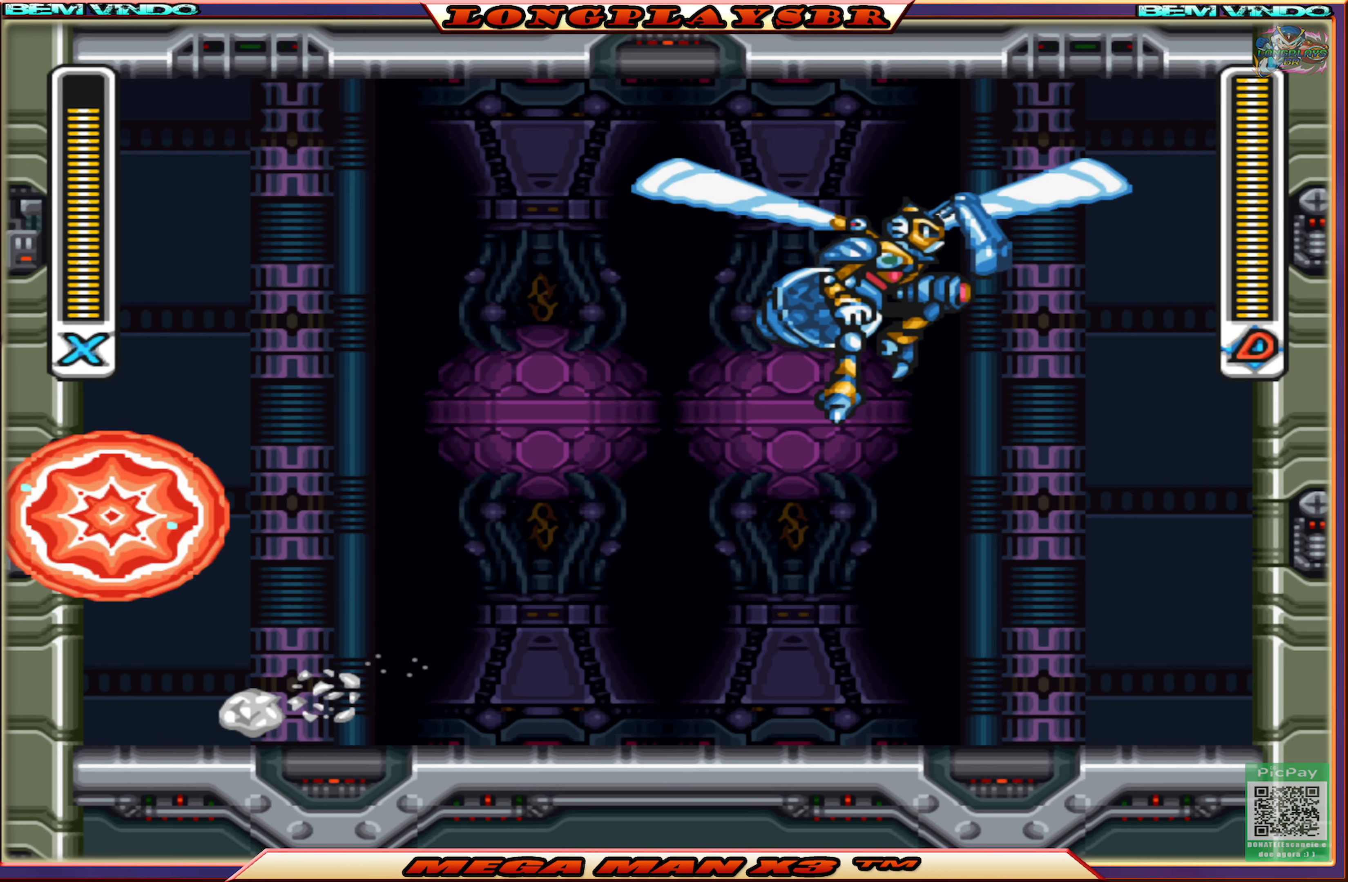
{"buttons": ["CROSS", "SQUARE", "DPAD_UP", "DPAD_LEFT"], "left_stick": "center", "right_stick": "center", "events": [[16, "CROSS", "down"], [200, "CROSS", "up"], [383, "CROSS", "down"], [483, "DPAD_UP", "down"]]}
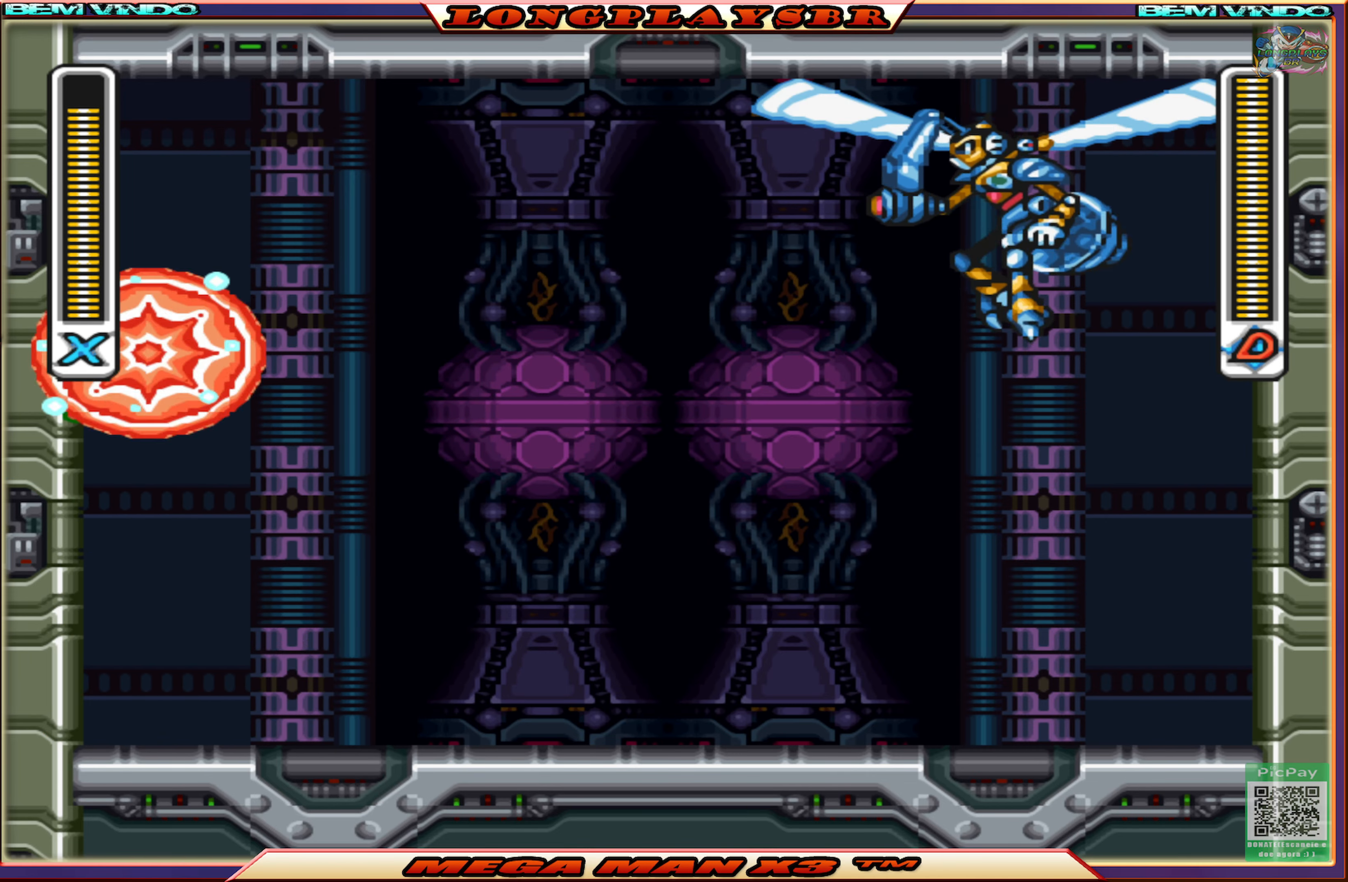
{"buttons": [], "left_stick": "center", "right_stick": "center", "events": [[16, "DPAD_LEFT", "up"], [33, "DPAD_RIGHT", "down"], [33, "DPAD_UP", "up"], [166, "CROSS", "up"], [183, "SQUARE", "up"], [266, "DPAD_RIGHT", "up"], [266, "SQUARE", "down"], [350, "SQUARE", "up"], [400, "SQUARE", "down"], [483, "SQUARE", "up"]]}
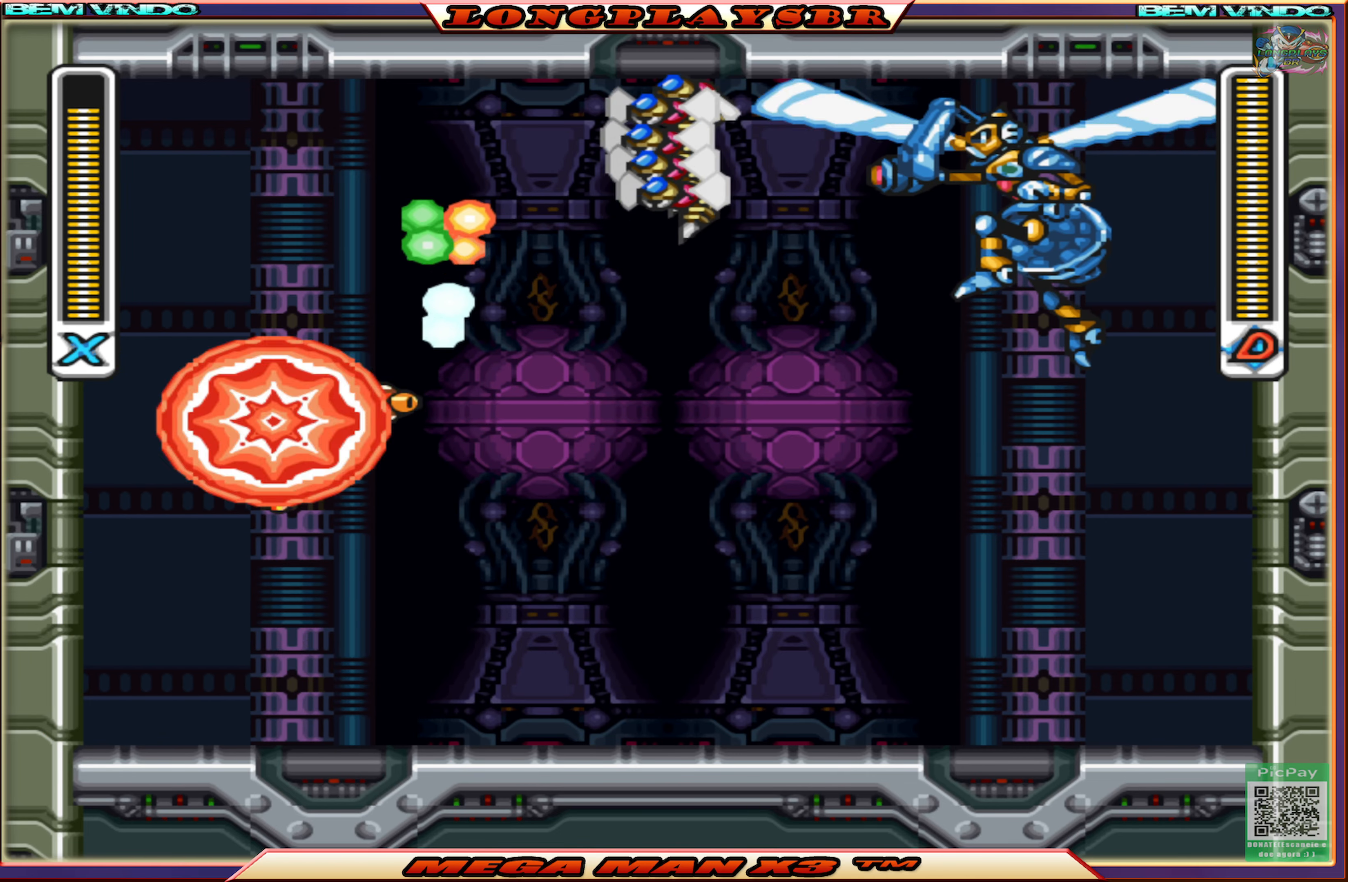
{"buttons": ["DPAD_RIGHT"], "left_stick": "center", "right_stick": "center", "events": [[33, "SQUARE", "down"], [116, "SQUARE", "up"], [300, "DPAD_RIGHT", "down"]]}
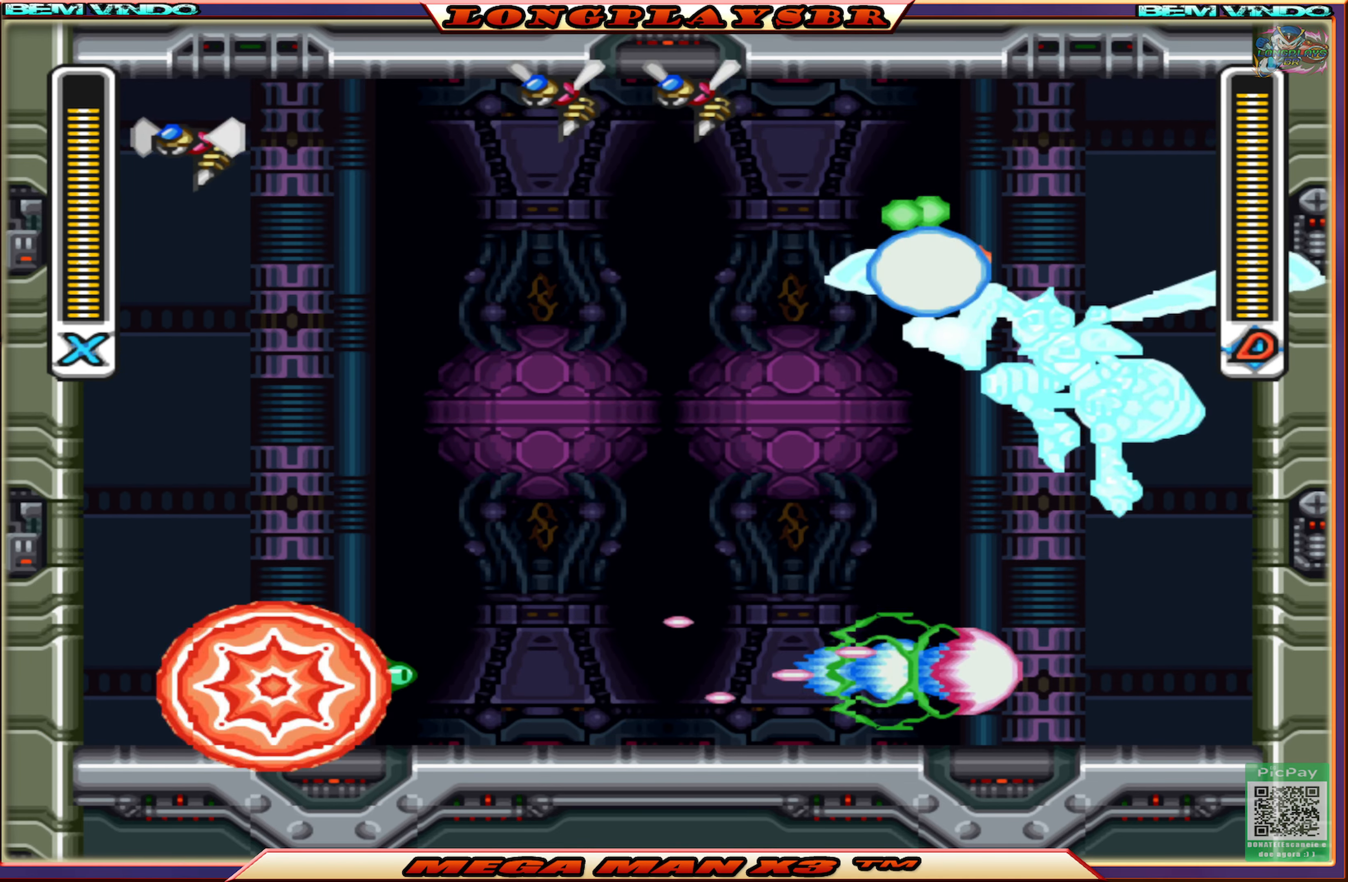
{"buttons": ["DPAD_RIGHT"], "left_stick": "center", "right_stick": "center", "events": [[266, "DPAD_RIGHT", "up"], [416, "DPAD_RIGHT", "down"]]}
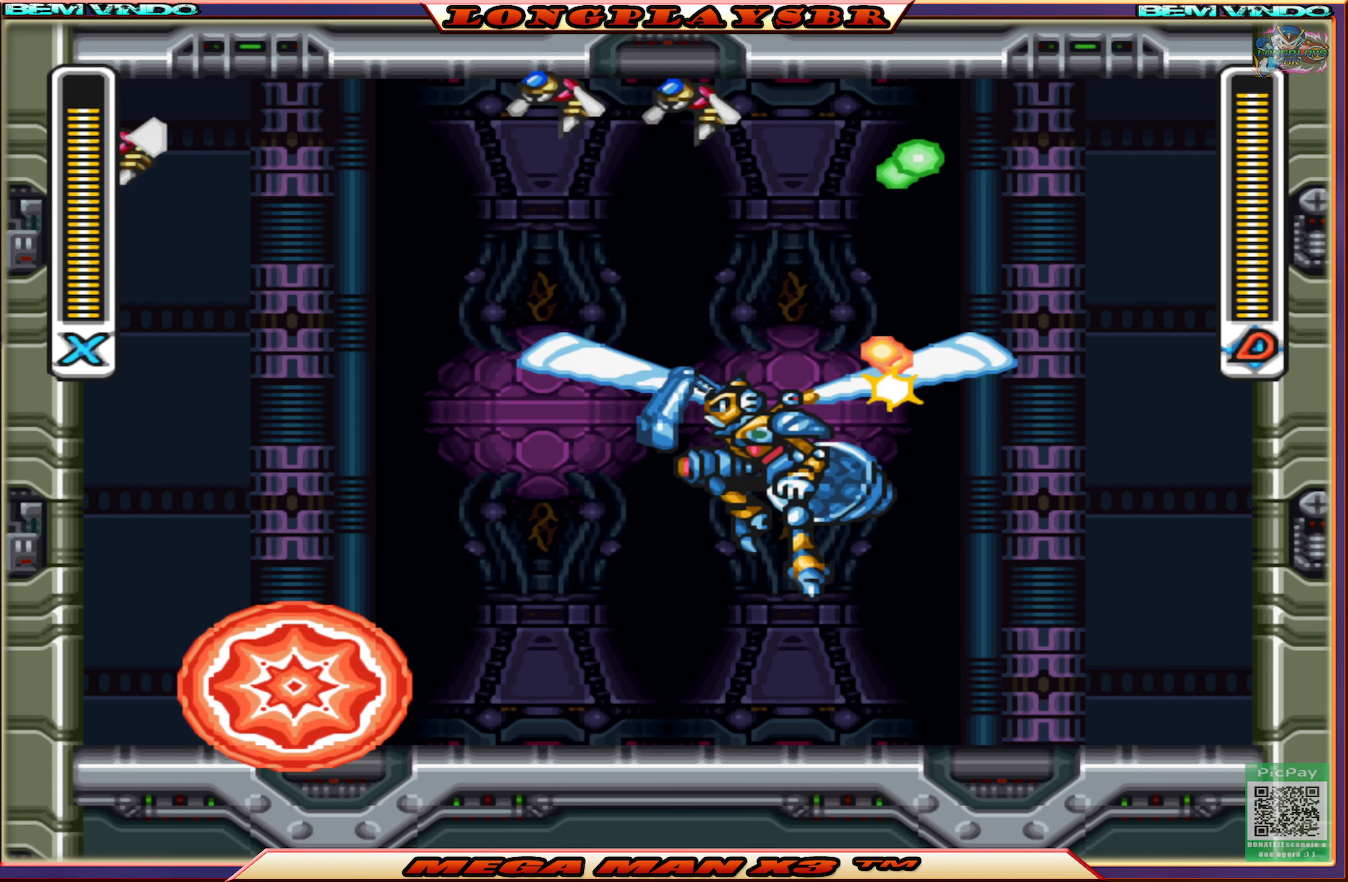
{"buttons": ["CIRCLE", "DPAD_RIGHT"], "left_stick": "center", "right_stick": "center", "events": [[133, "CIRCLE", "down"]]}
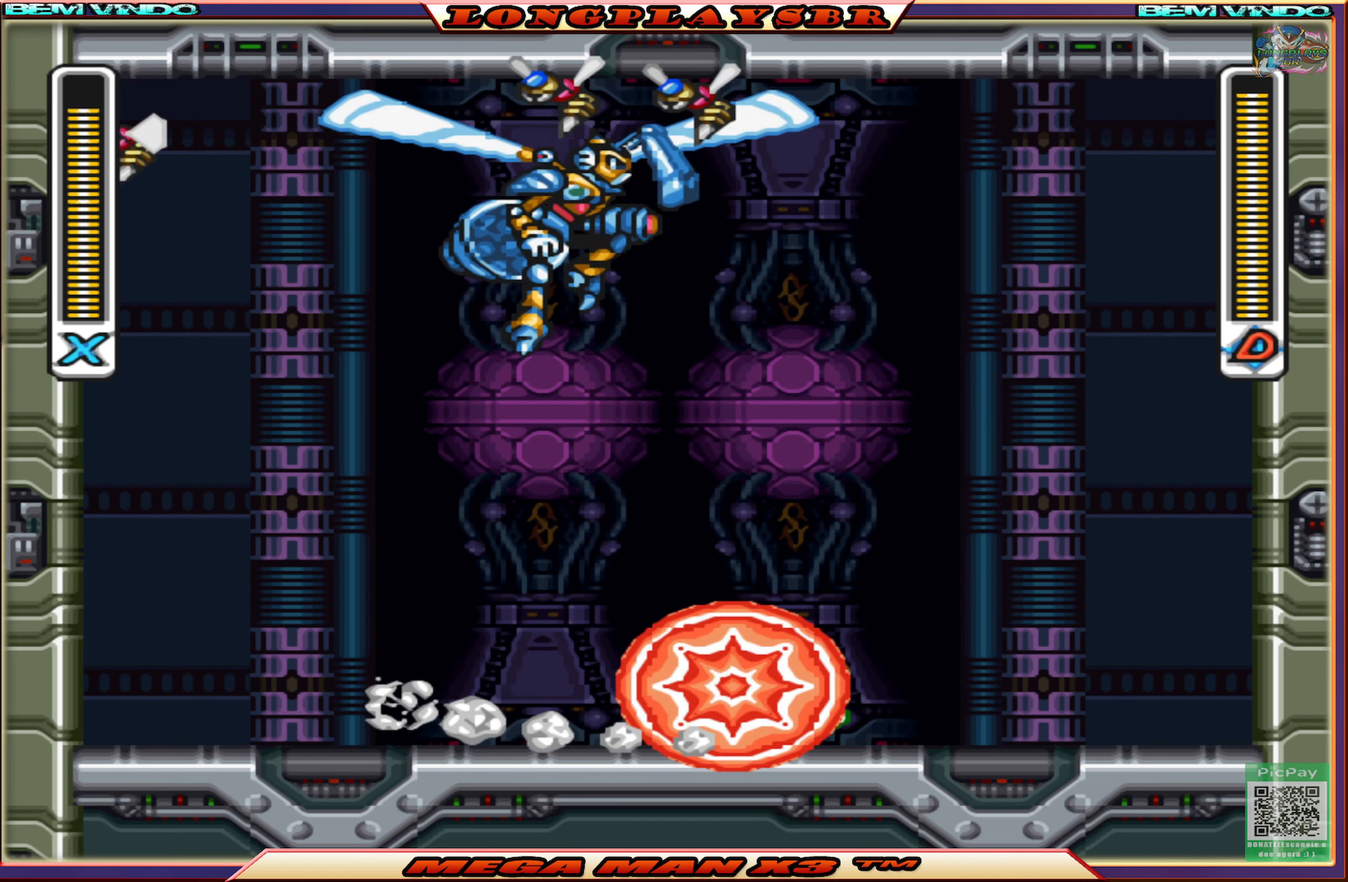
{"buttons": ["DPAD_RIGHT"], "left_stick": "center", "right_stick": "center", "events": [[17, "CIRCLE", "up"], [300, "DPAD_RIGHT", "up"], [450, "DPAD_RIGHT", "down"]]}
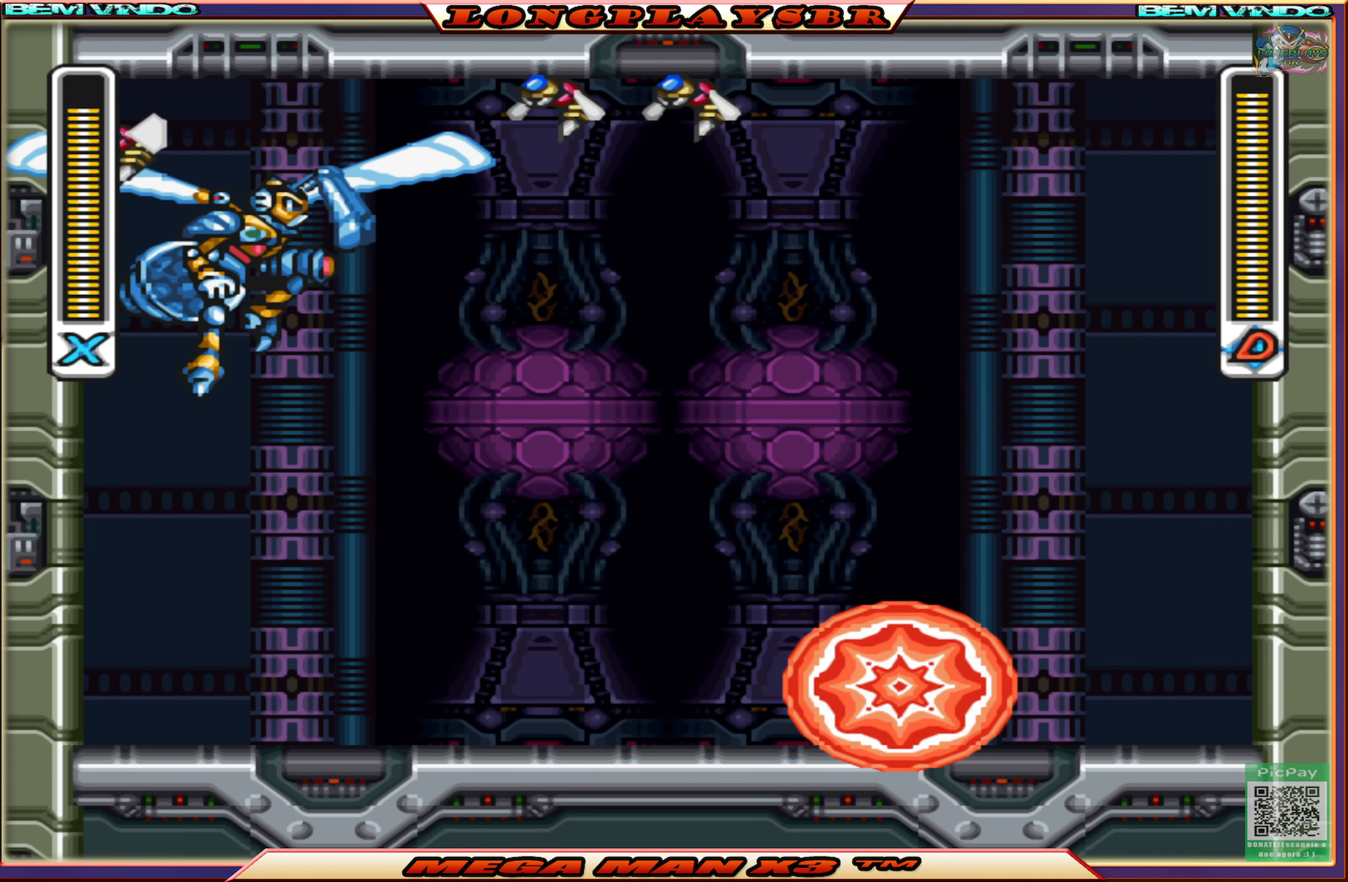
{"buttons": ["DPAD_RIGHT"], "left_stick": "center", "right_stick": "center", "events": [[150, "CIRCLE", "down"], [333, "CROSS", "down"], [483, "CROSS", "up"], [500, "CIRCLE", "up"]]}
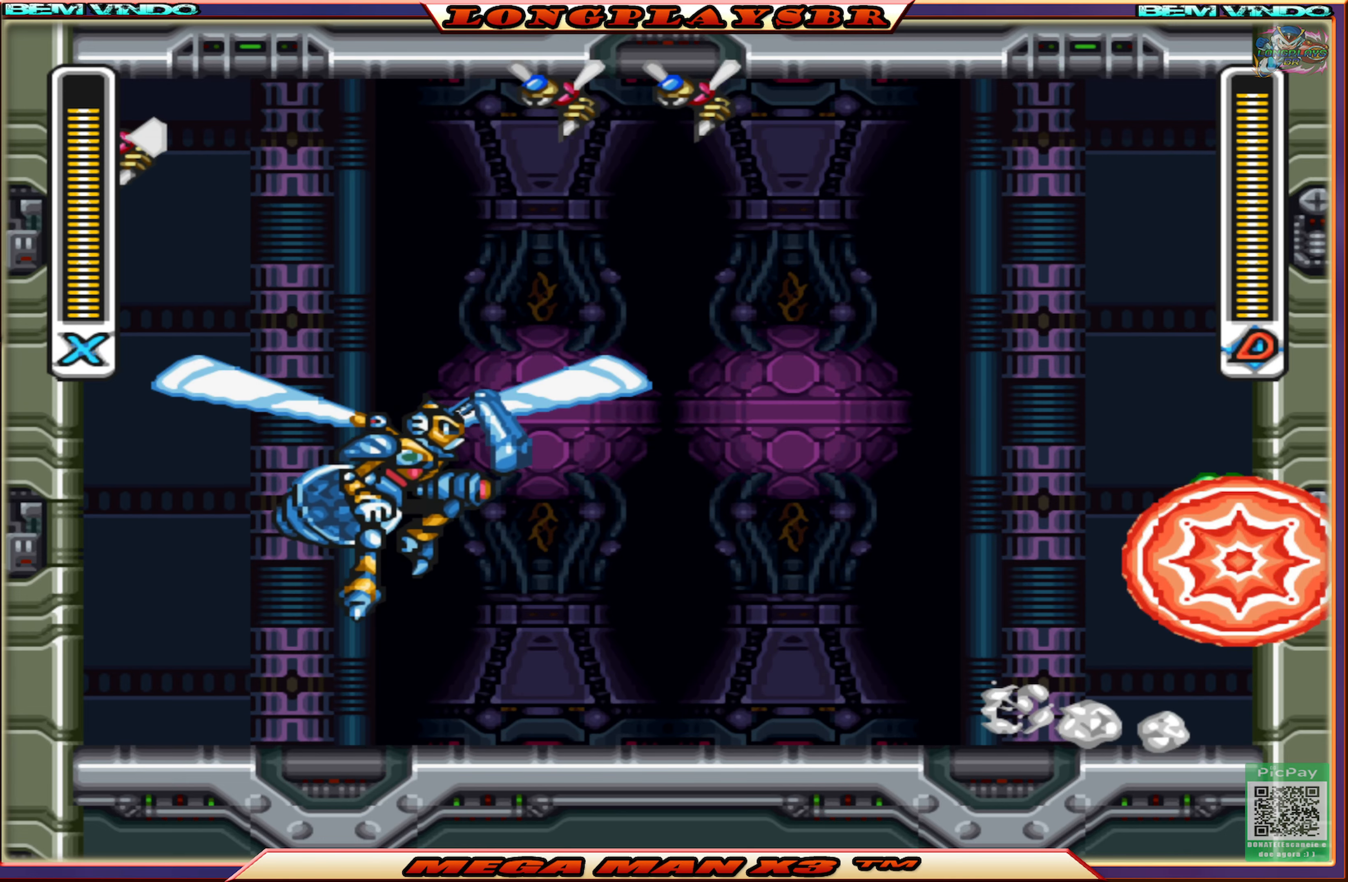
{"buttons": [], "left_stick": "center", "right_stick": "center", "events": [[33, "CIRCLE", "down"], [50, "CROSS", "down"], [83, "DPAD_RIGHT", "up"], [83, "DPAD_UP", "down"], [117, "DPAD_LEFT", "down"], [133, "DPAD_UP", "up"], [183, "DPAD_UP", "down"], [250, "CIRCLE", "up"], [250, "CROSS", "up"], [267, "SQUARE", "down"], [283, "DPAD_UP", "up"], [317, "DPAD_LEFT", "up"], [367, "SQUARE", "up"]]}
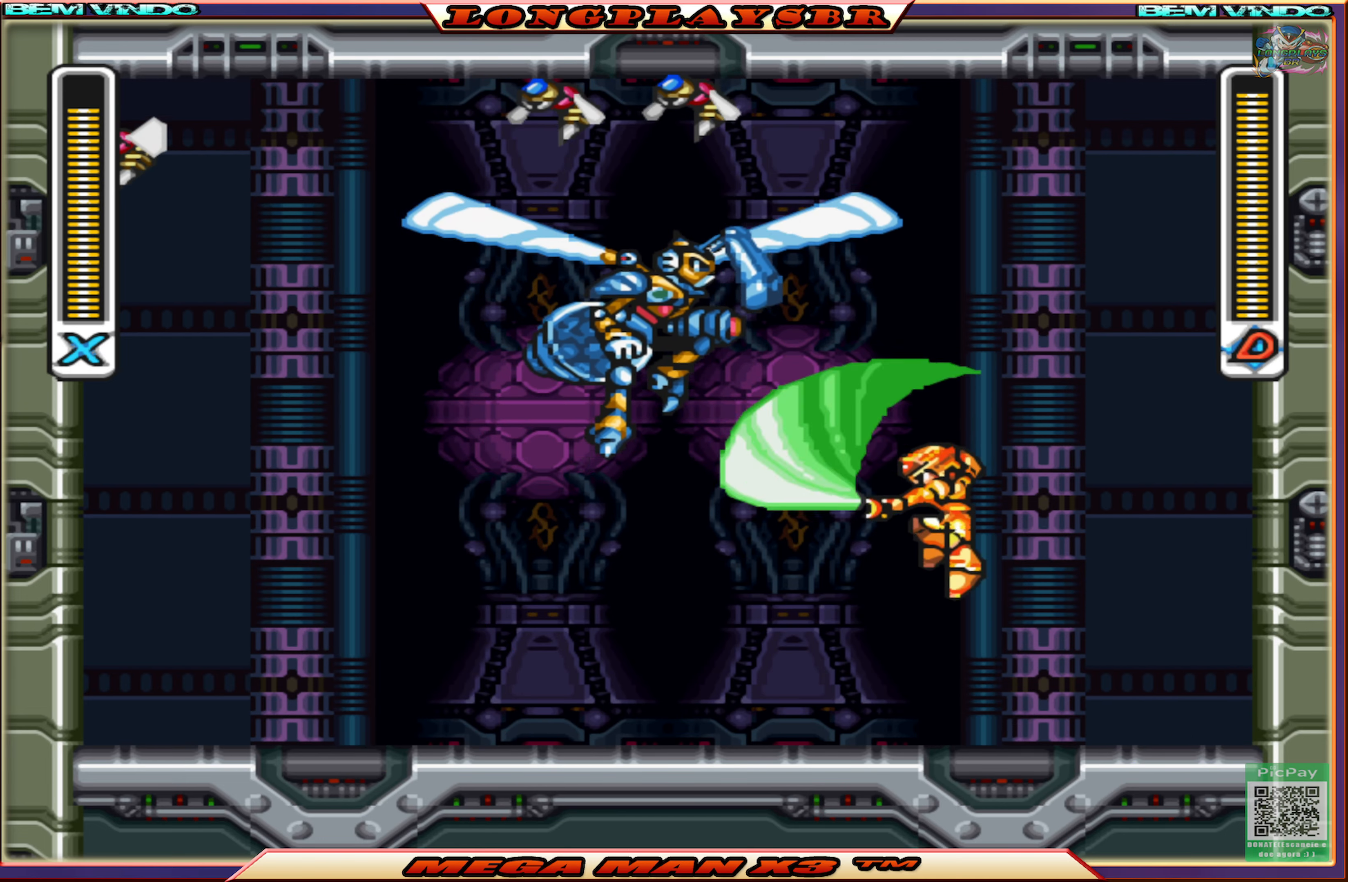
{"buttons": ["SQUARE", "DPAD_LEFT"], "left_stick": "center", "right_stick": "center", "events": [[367, "DPAD_LEFT", "down"], [483, "SQUARE", "down"]]}
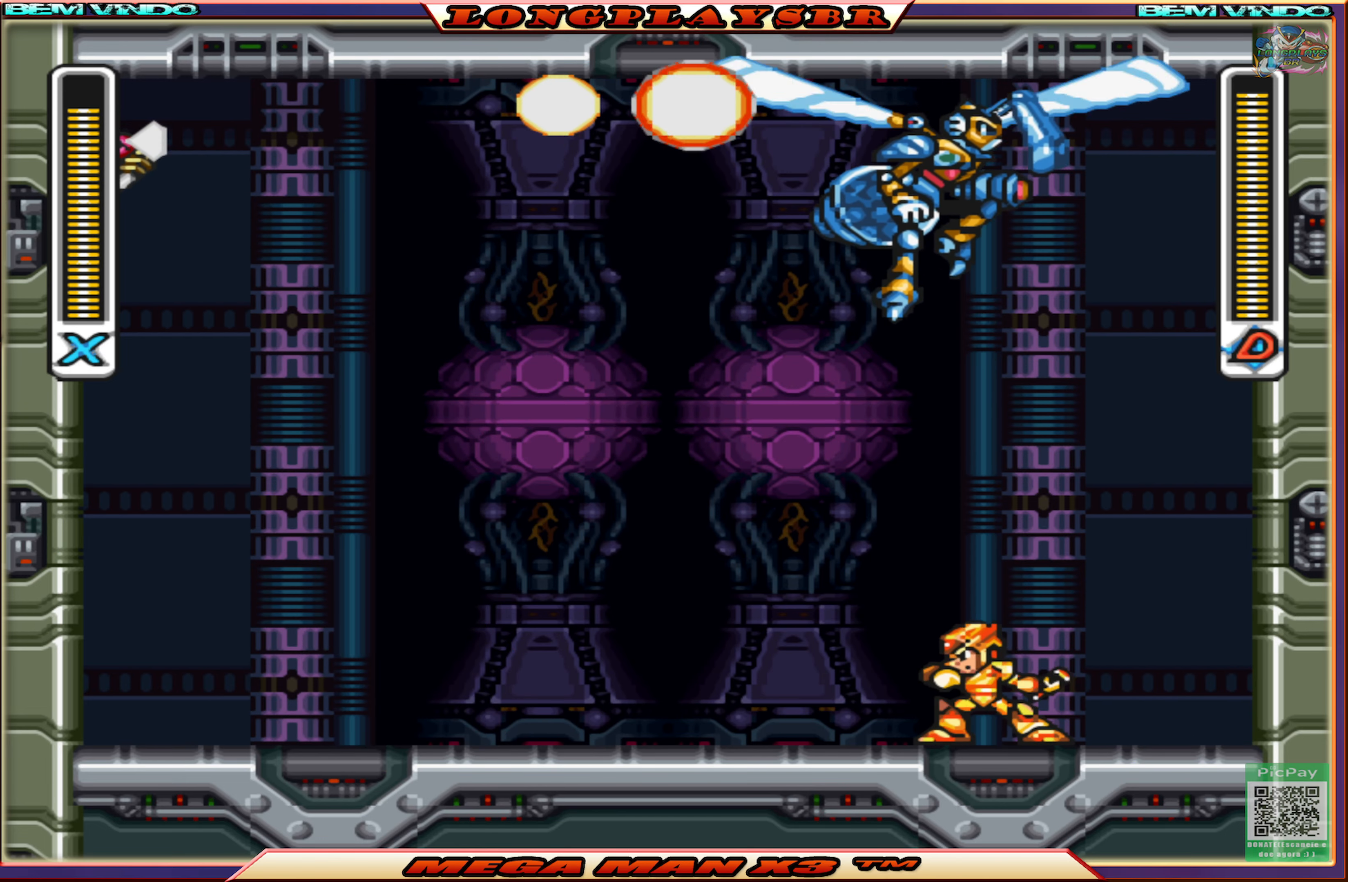
{"buttons": ["CIRCLE", "SQUARE", "DPAD_LEFT"], "left_stick": "center", "right_stick": "center", "events": [[450, "CIRCLE", "down"]]}
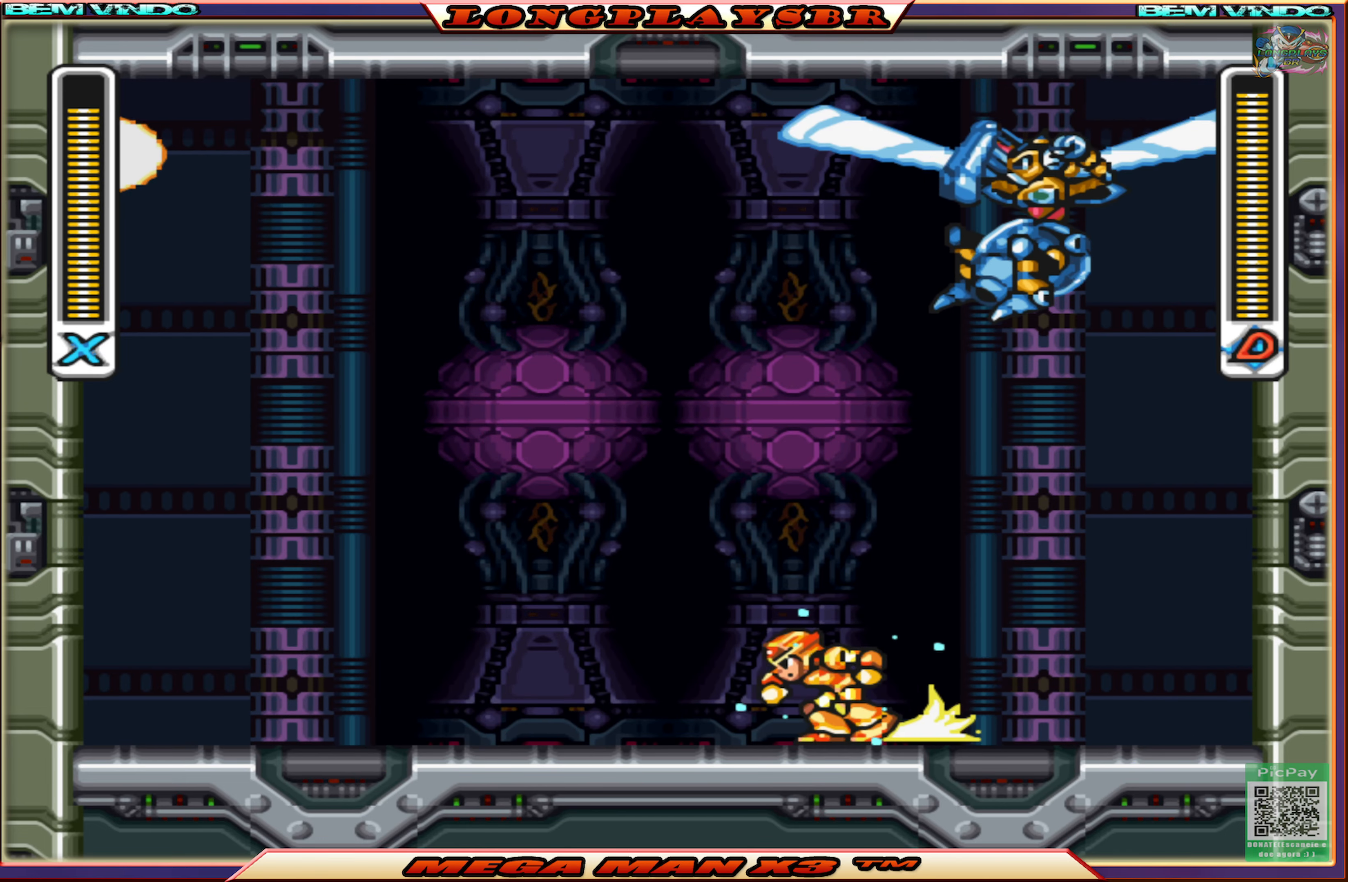
{"buttons": ["SQUARE", "DPAD_LEFT"], "left_stick": "center", "right_stick": "center", "events": [[333, "CIRCLE", "up"]]}
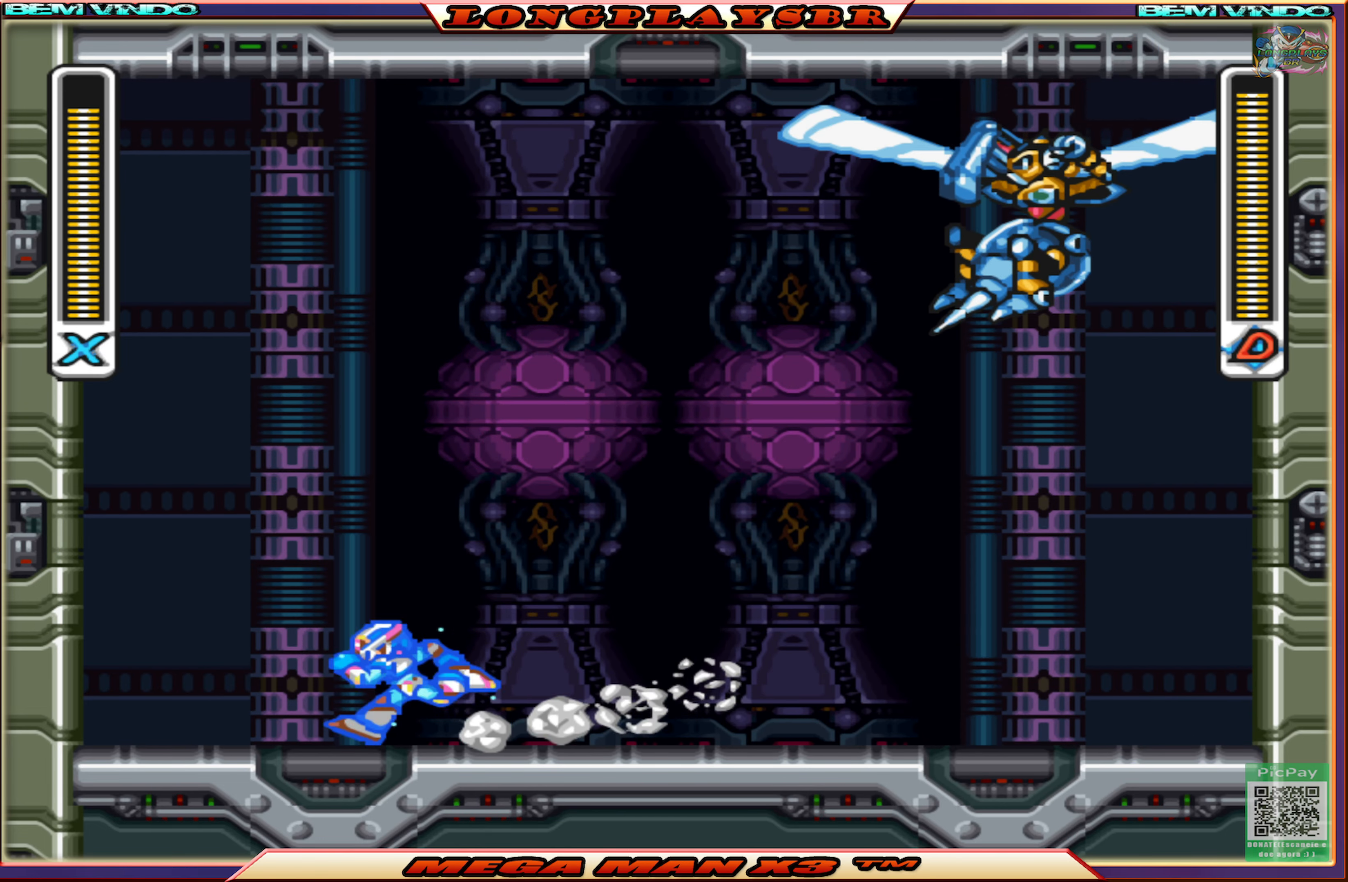
{"buttons": ["SQUARE", "DPAD_LEFT"], "left_stick": "center", "right_stick": "center", "events": [[17, "CIRCLE", "down"], [233, "CROSS", "down"], [383, "CIRCLE", "up"], [433, "CROSS", "up"]]}
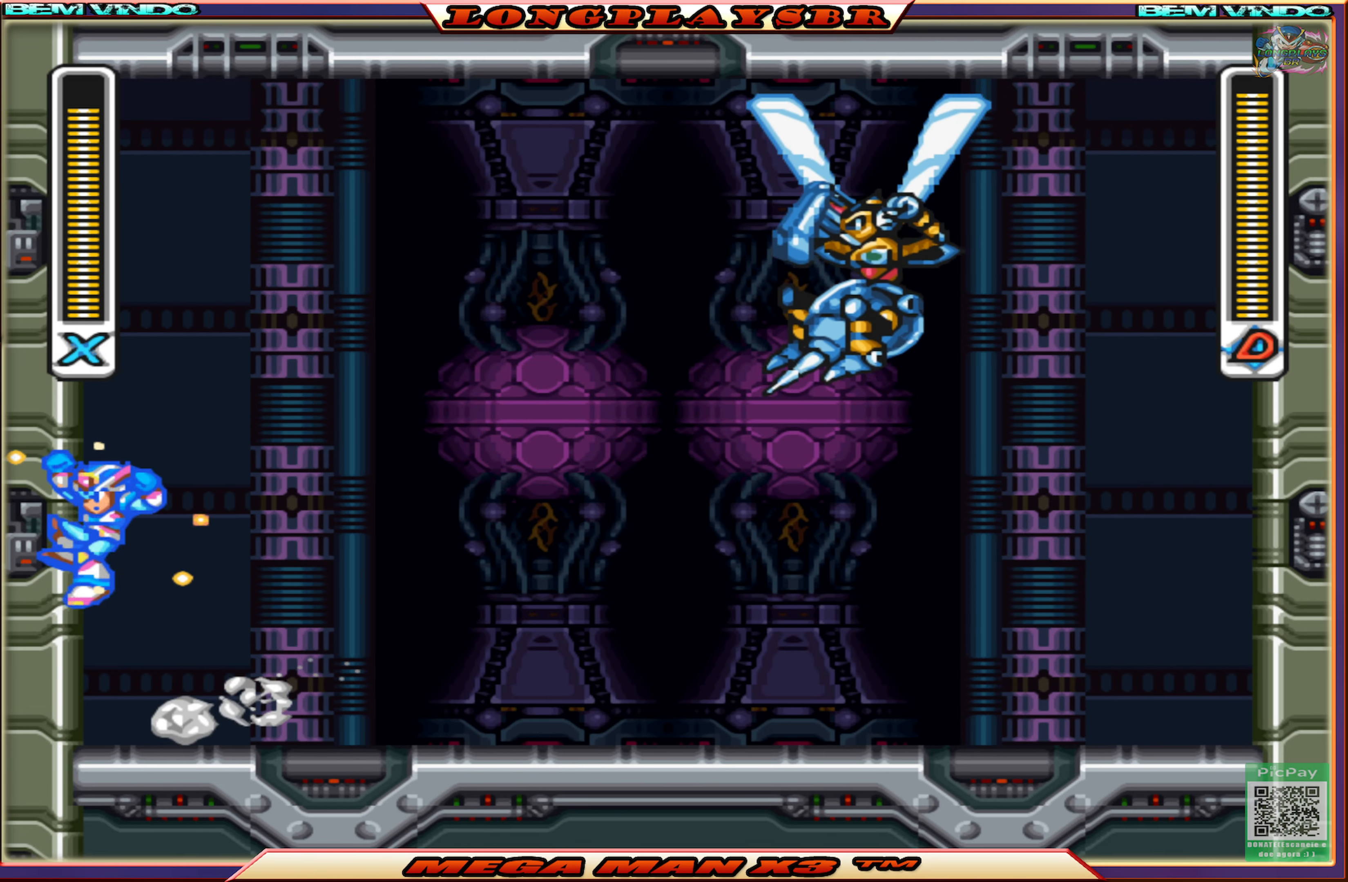
{"buttons": ["SQUARE"], "left_stick": "center", "right_stick": "center", "events": [[33, "CROSS", "down"], [117, "DPAD_LEFT", "up"], [117, "DPAD_UP", "down"], [133, "DPAD_UP", "up"], [150, "CROSS", "up"]]}